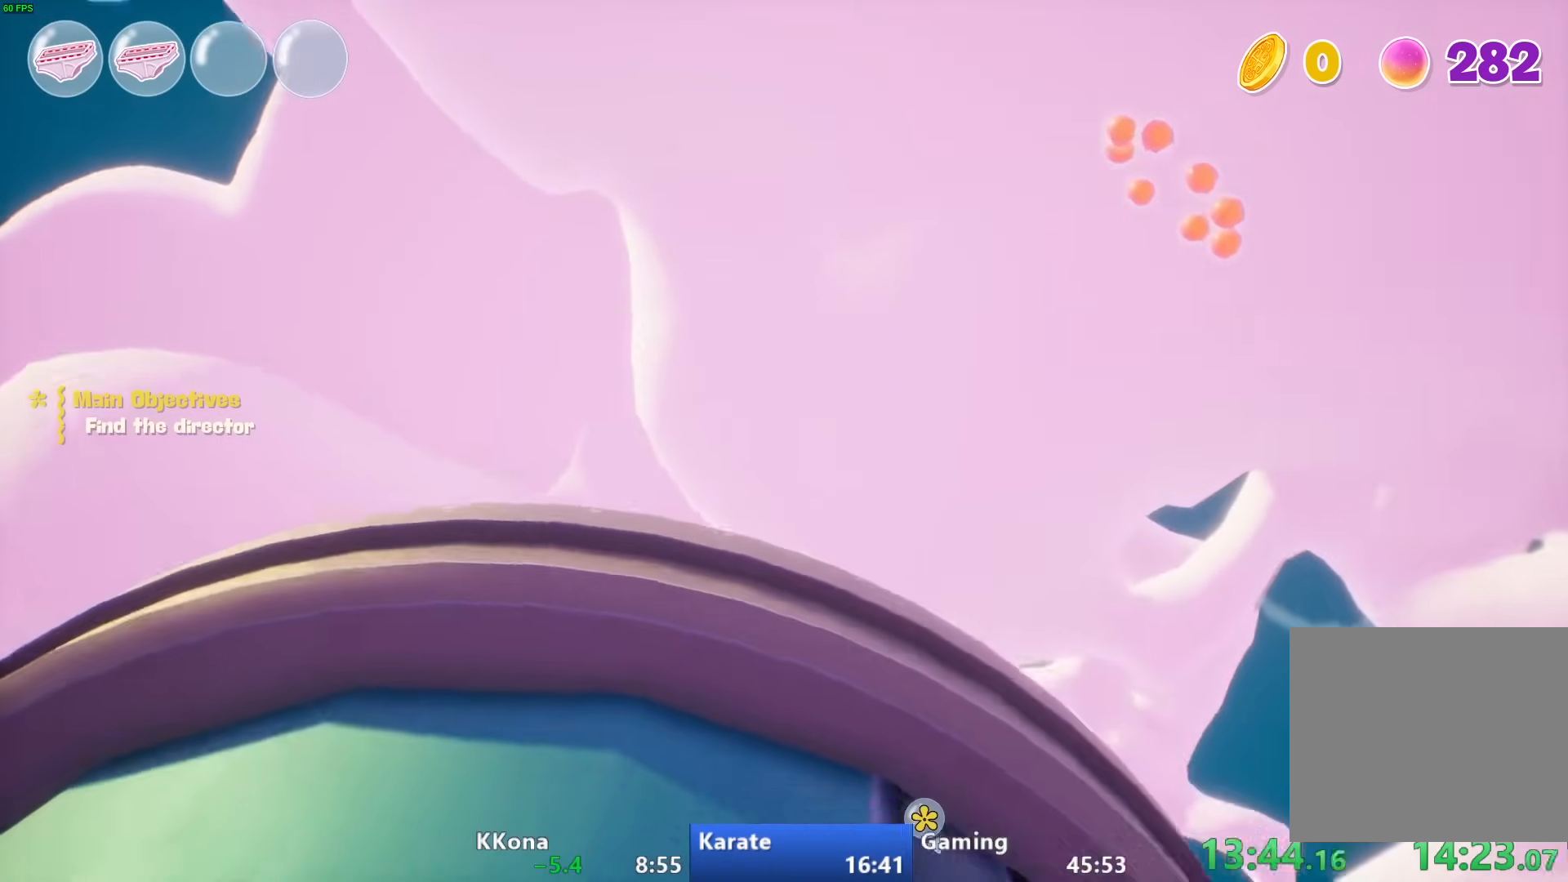
Gameplay with a controller (PlayStation layout); each line is a JSON object with the inputs held at the frame after it. "events" lists button and stick changes between this image and that frame as [ms after this image, input, new state], when the widget could be followed in between.
{"buttons": [], "left_stick": "up", "right_stick": "up", "events": []}
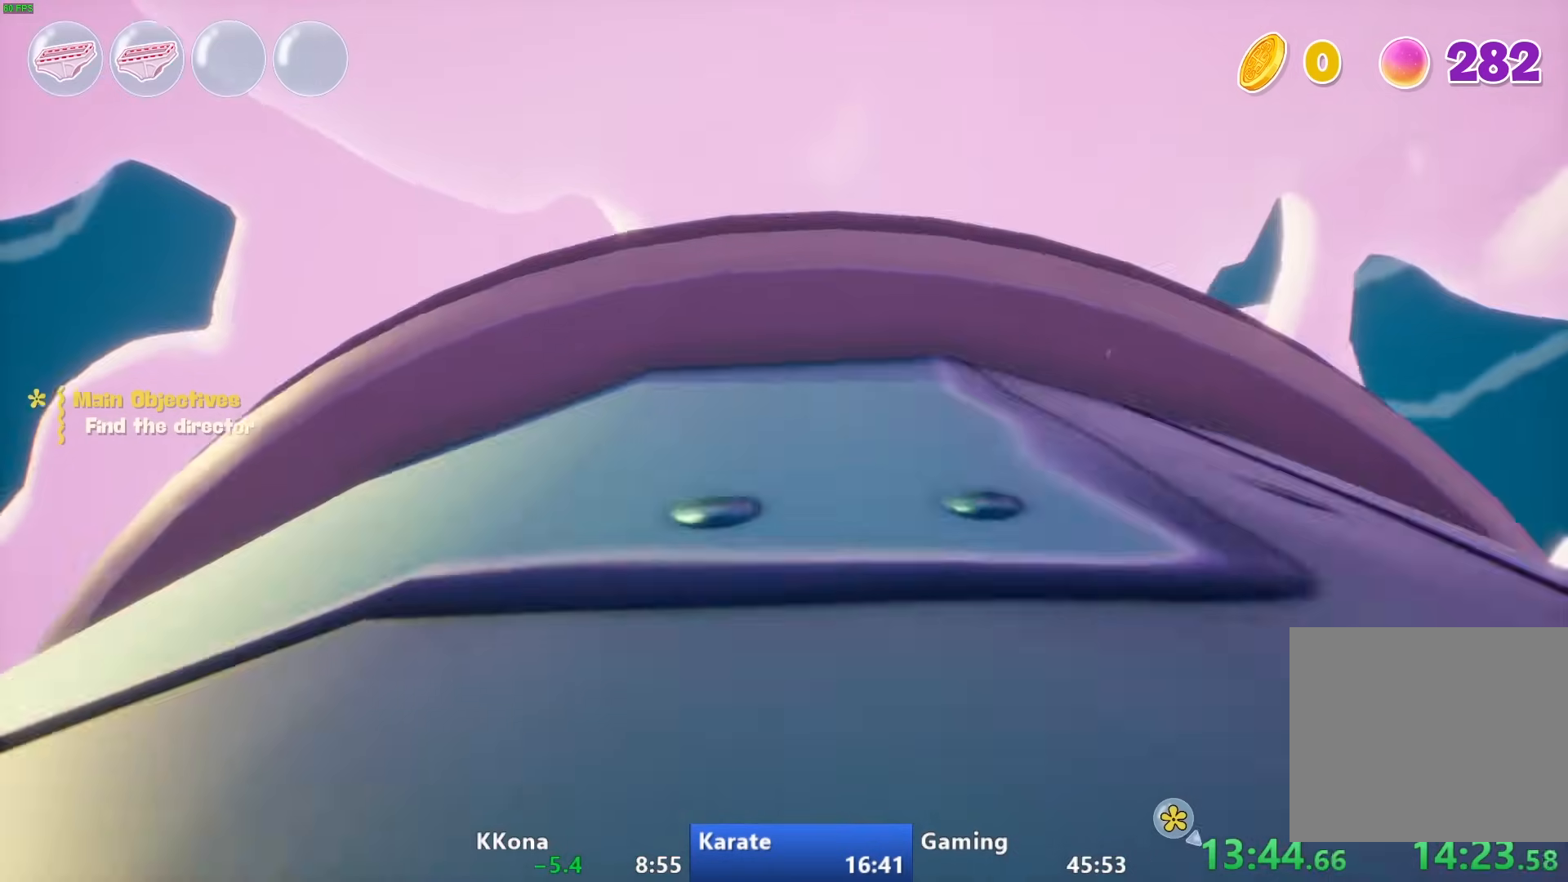
{"buttons": [], "left_stick": "up", "right_stick": "up-left", "events": [[333, "right_stick", "up-left"]]}
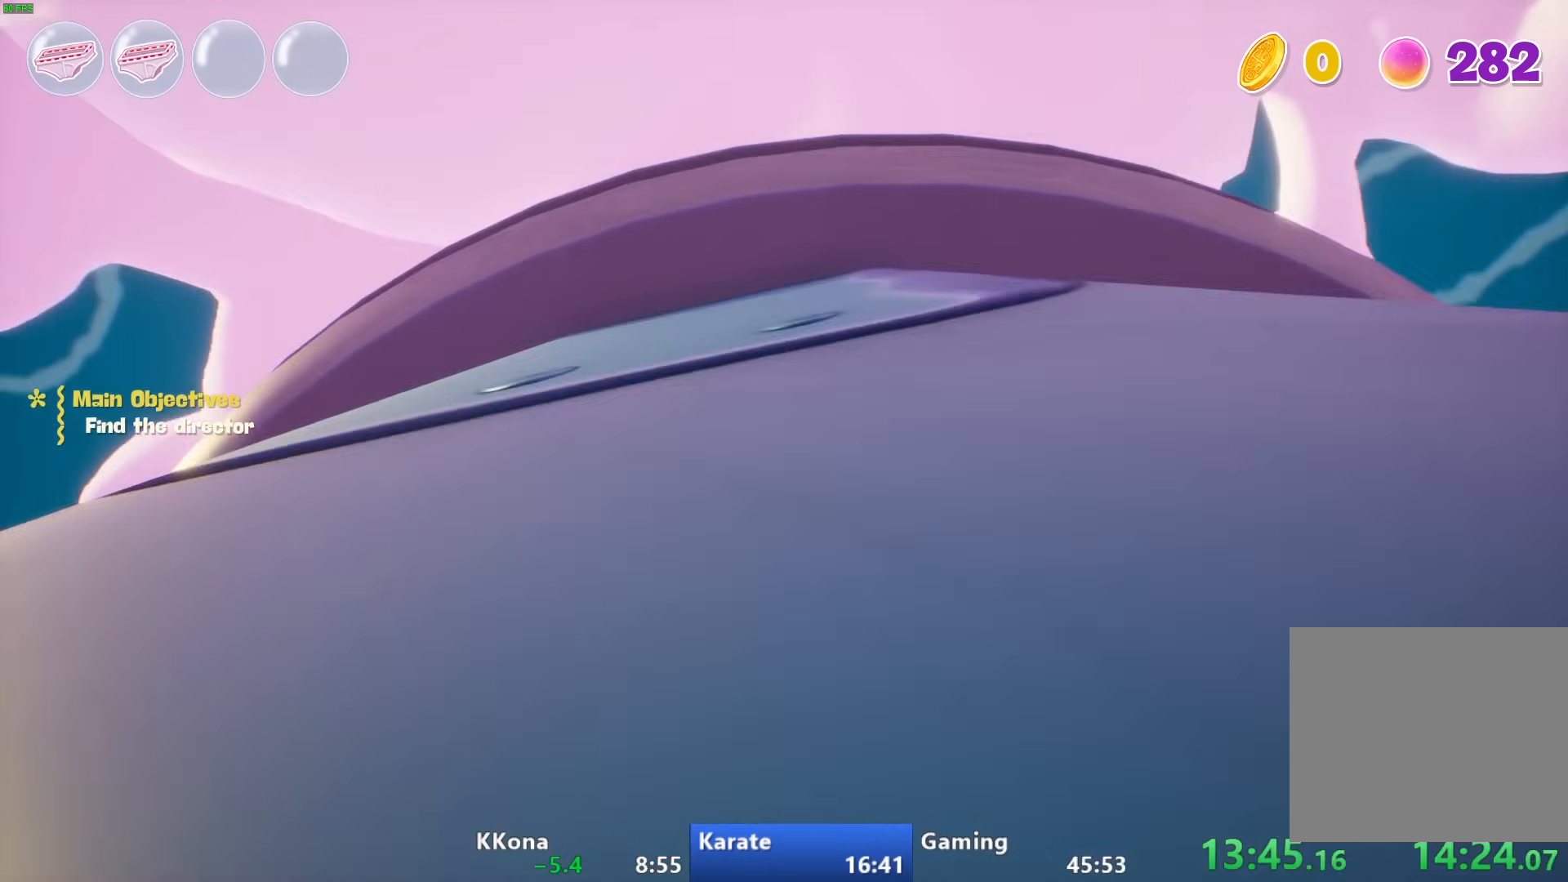
{"buttons": [], "left_stick": "up", "right_stick": "up", "events": [[183, "right_stick", "up"]]}
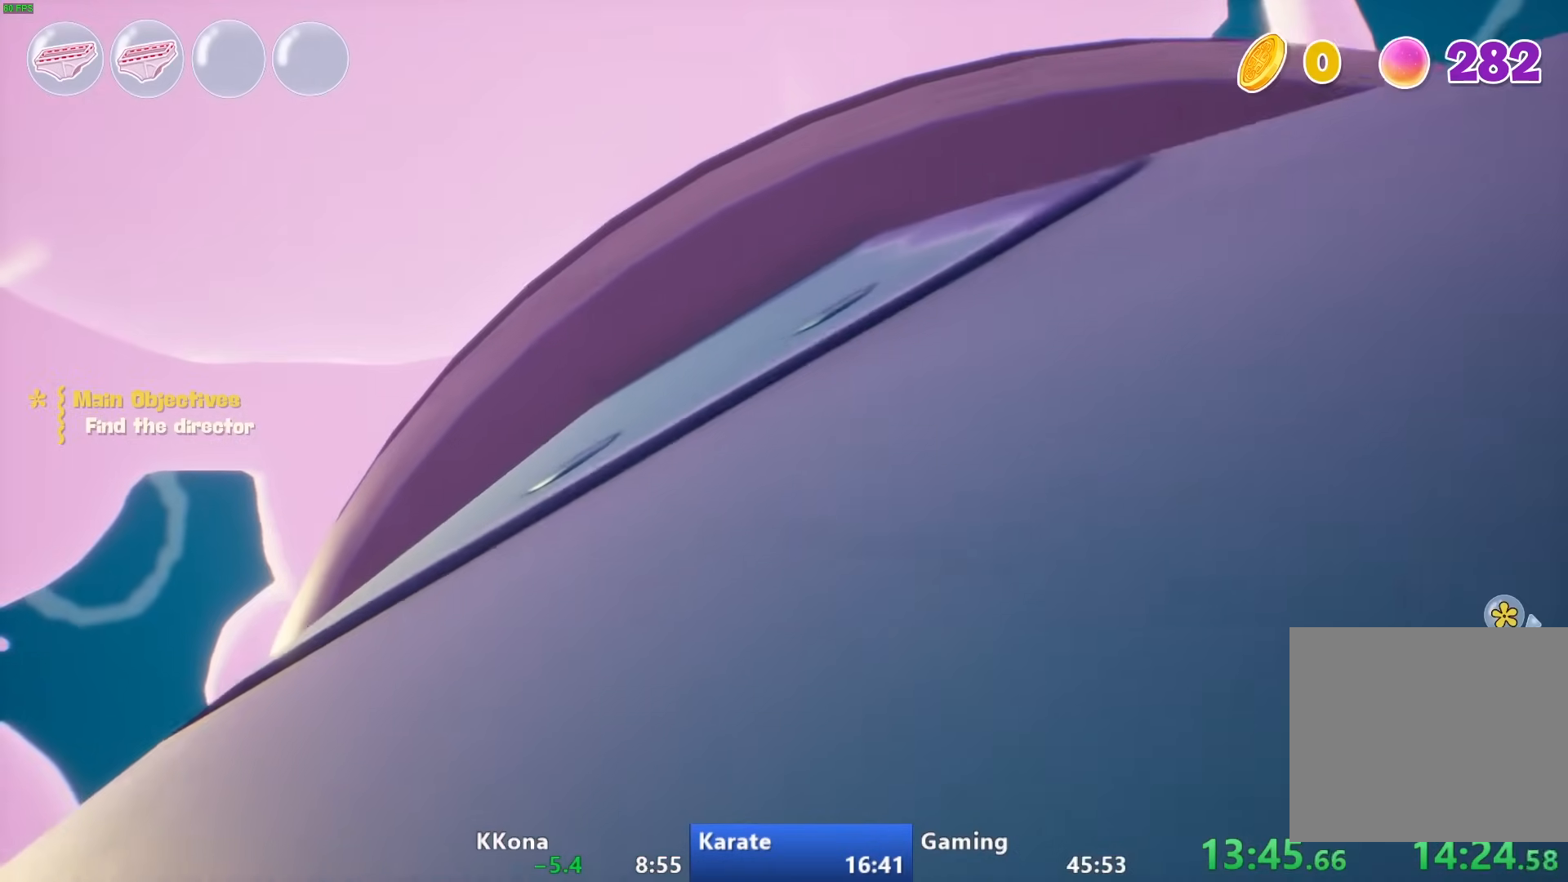
{"buttons": [], "left_stick": "up", "right_stick": "up-right", "events": [[367, "right_stick", "up-right"]]}
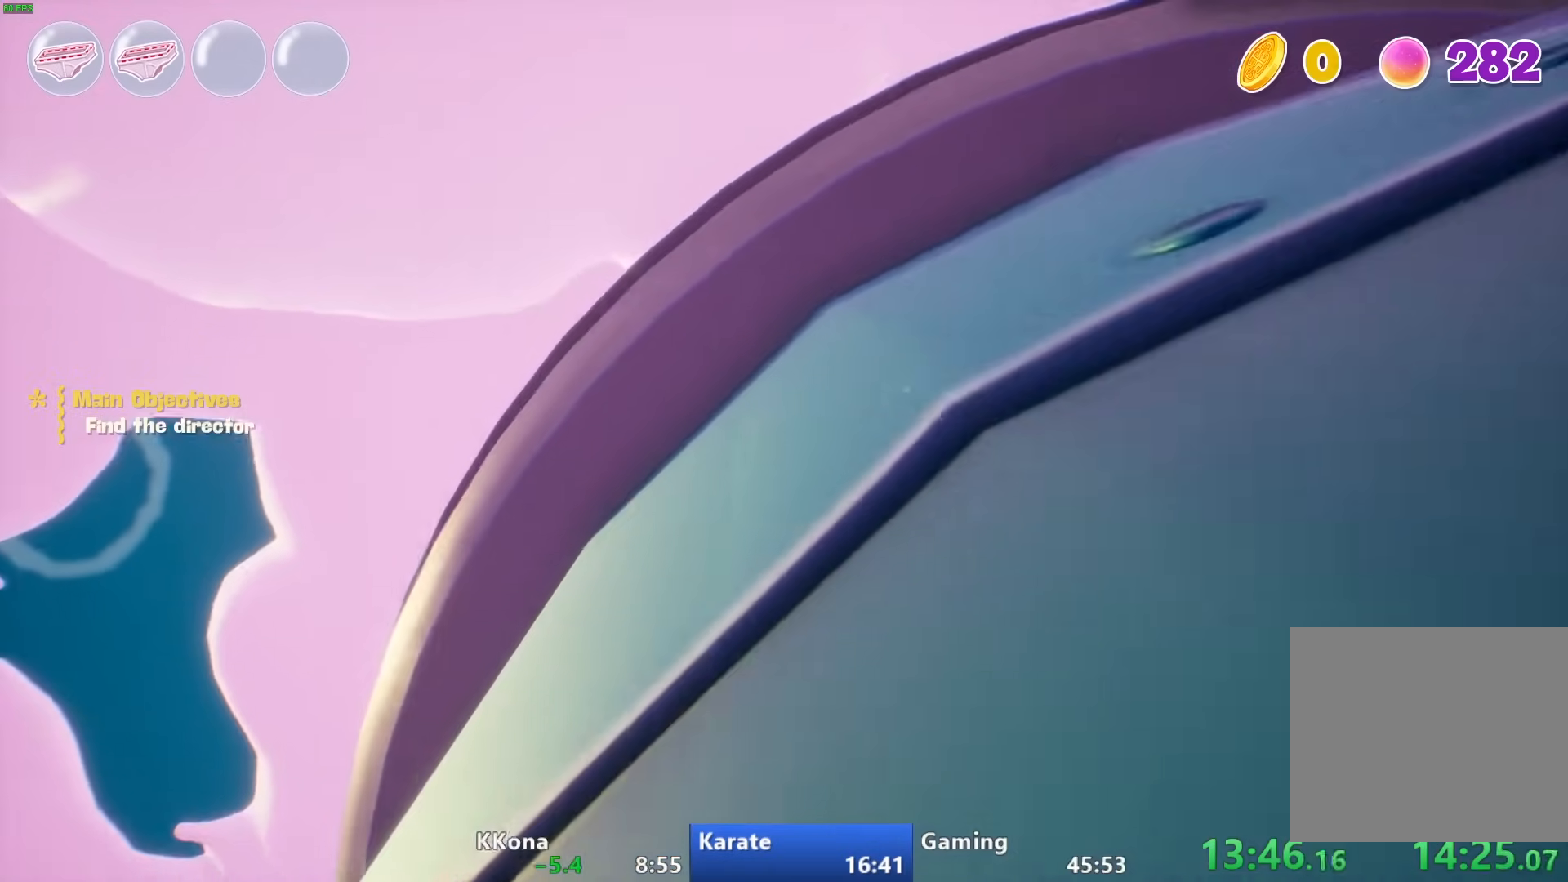
{"buttons": [], "left_stick": "up", "right_stick": "up-right", "events": []}
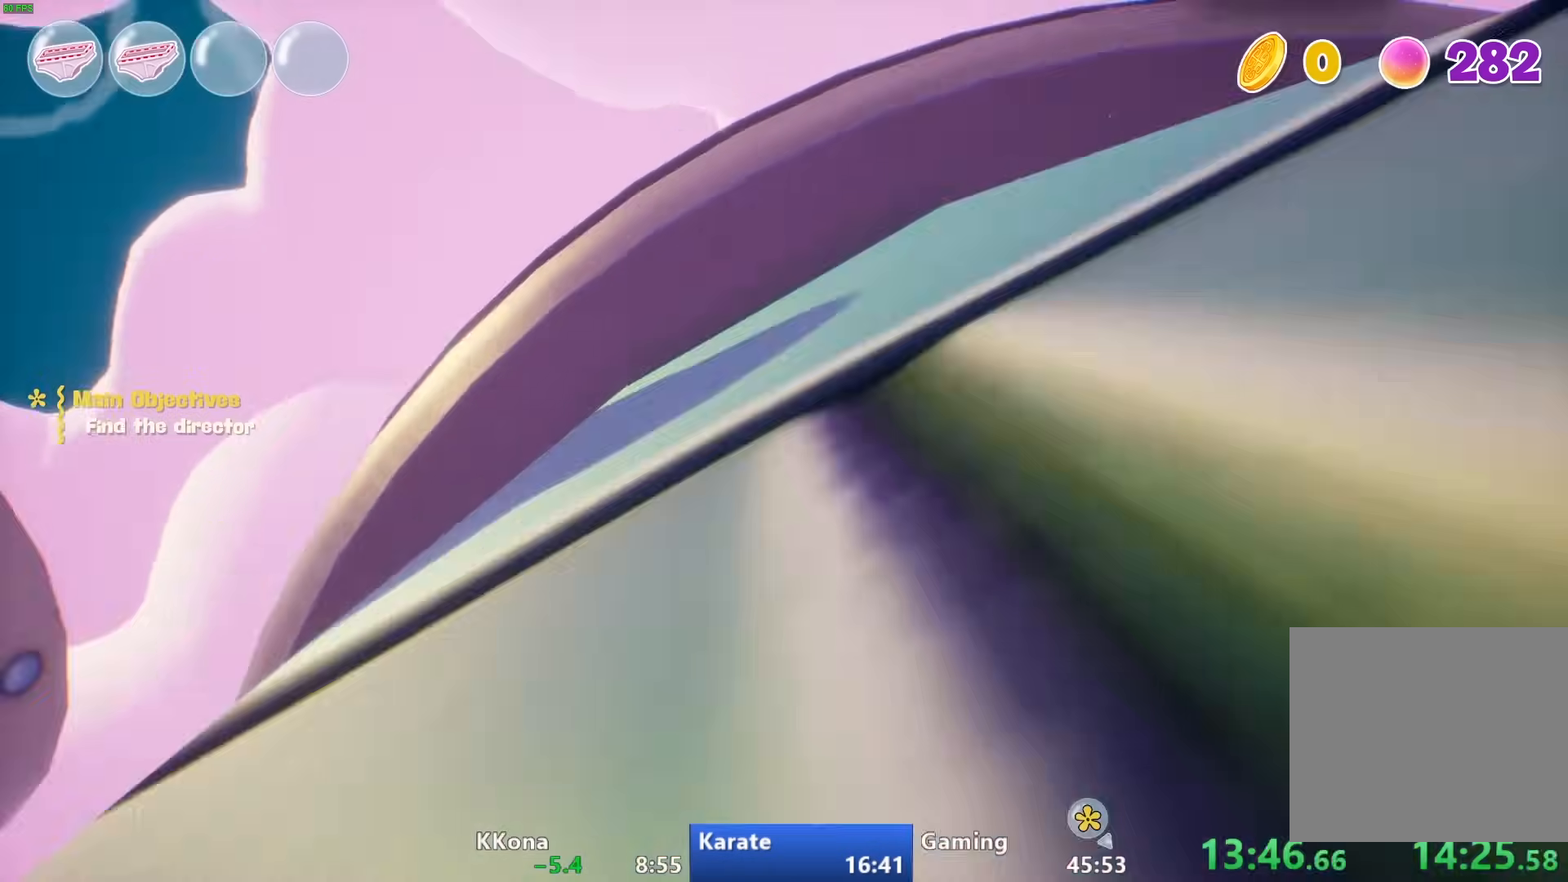
{"buttons": [], "left_stick": "up", "right_stick": "up-right", "events": []}
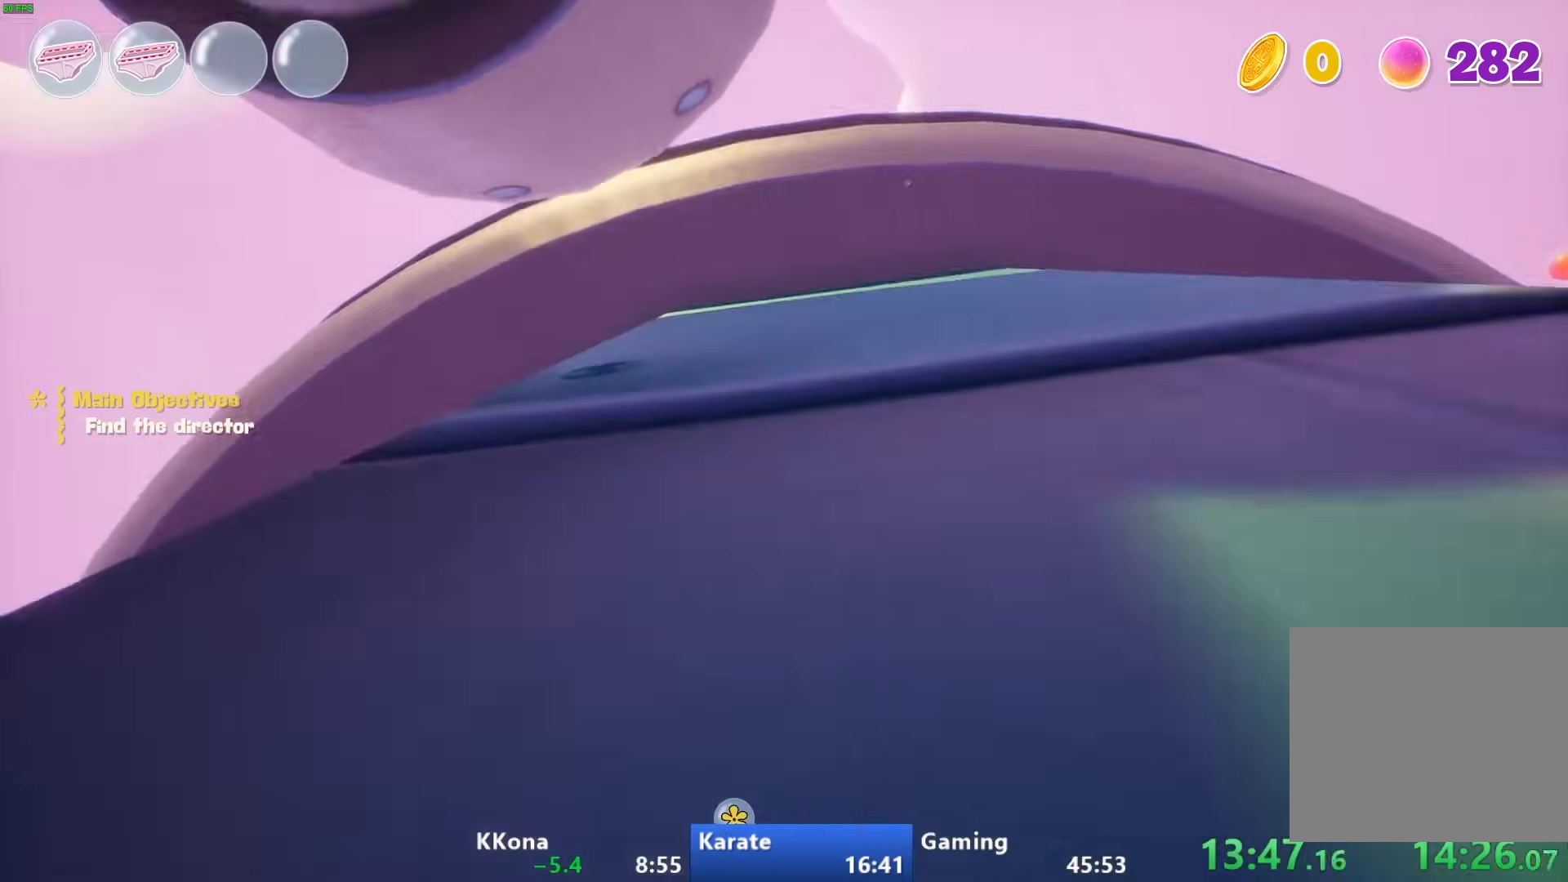
{"buttons": [], "left_stick": "up", "right_stick": "up-right", "events": [[17, "right_stick", "up"], [233, "right_stick", "up-right"]]}
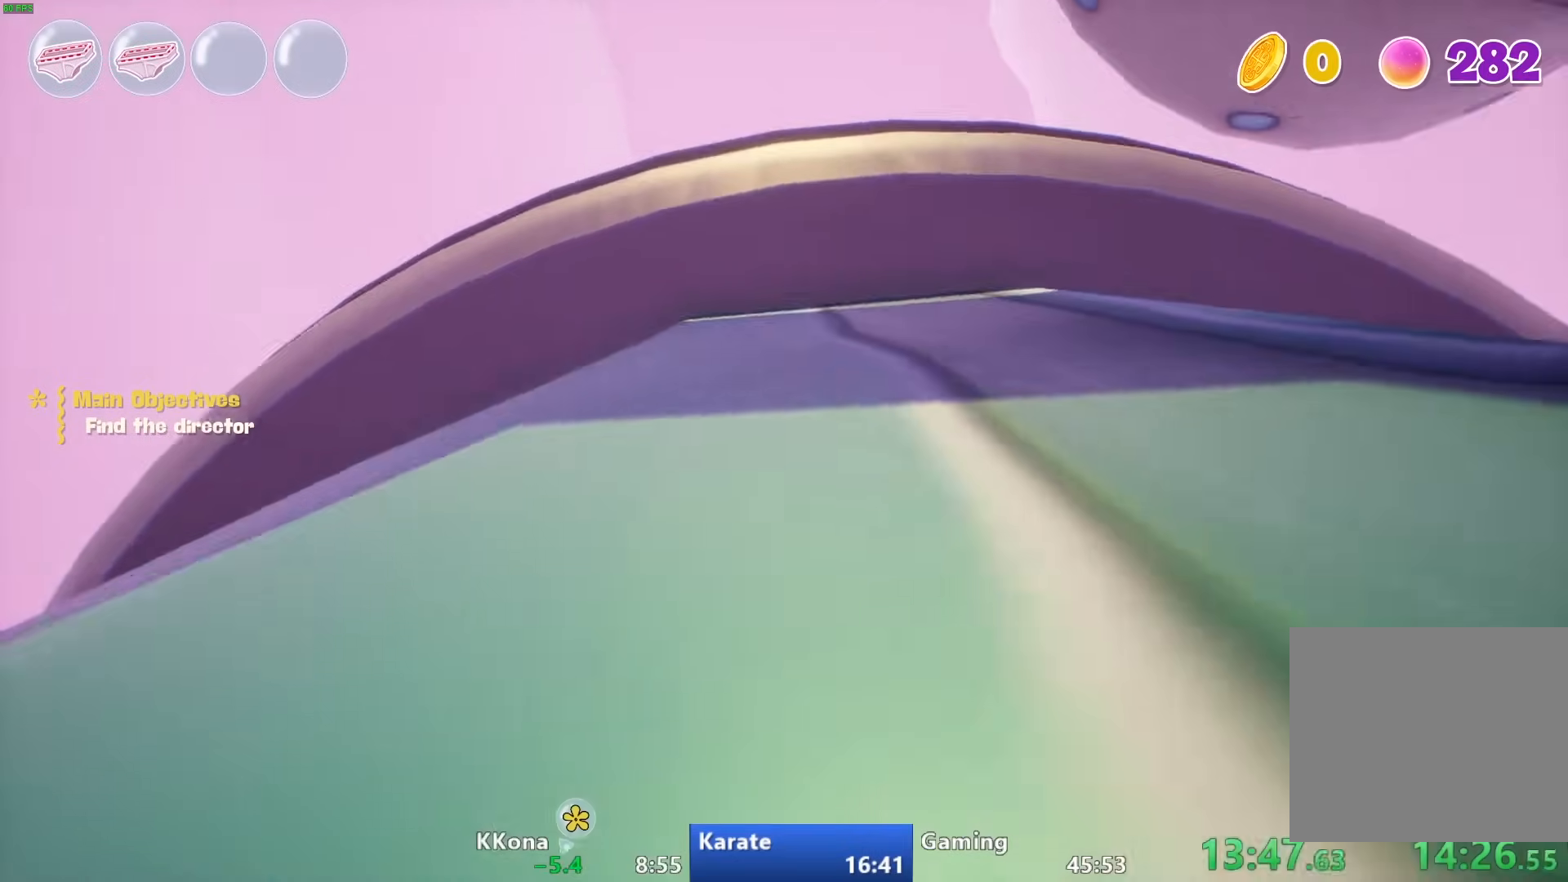
{"buttons": [], "left_stick": "up", "right_stick": "up", "events": [[167, "right_stick", "up"]]}
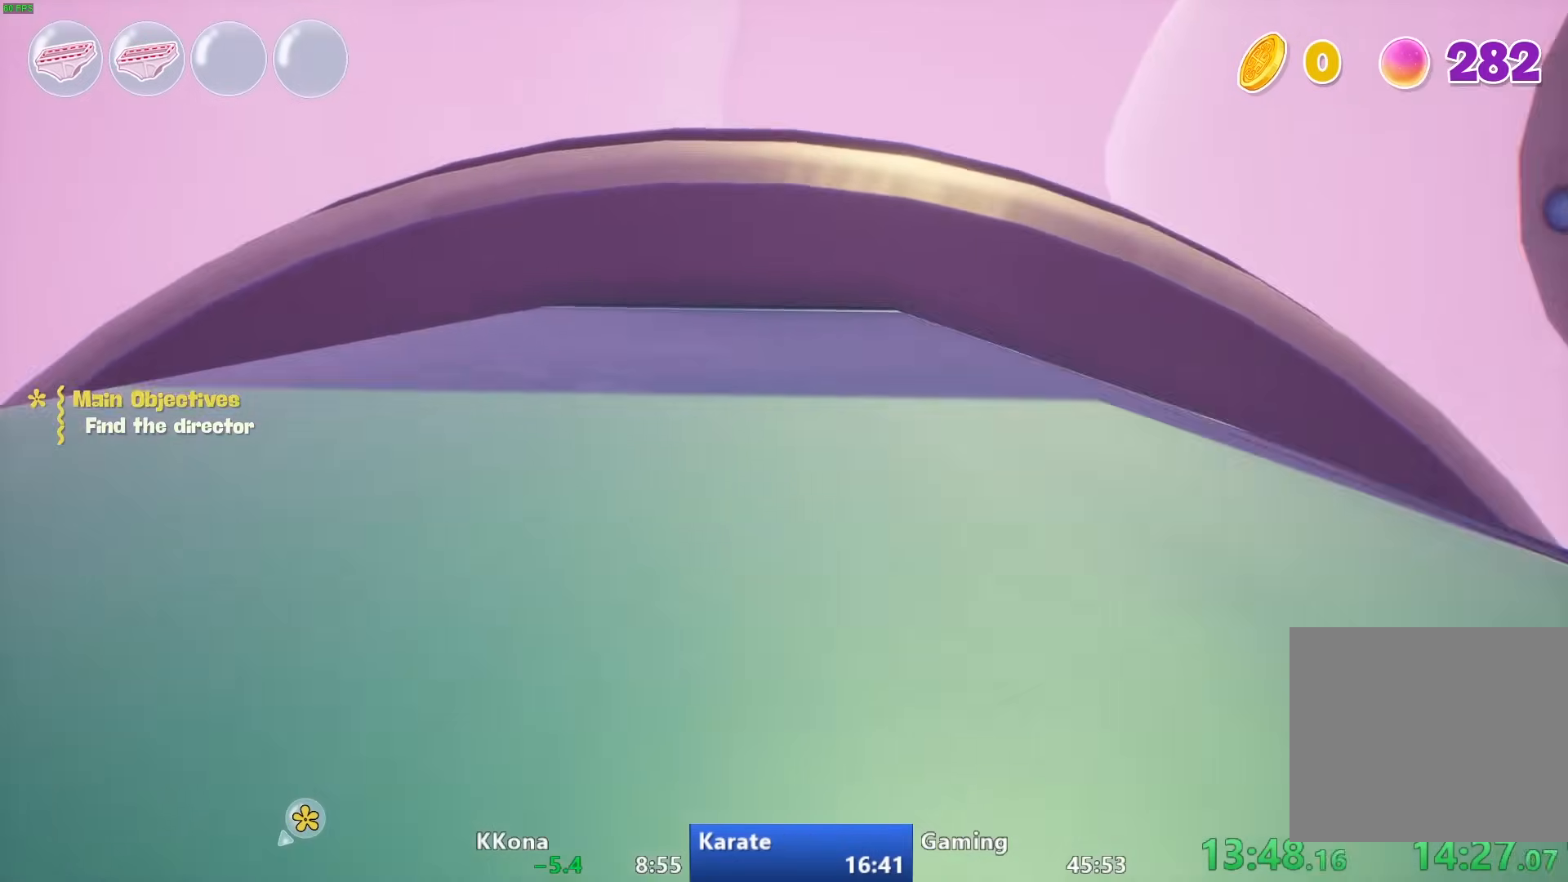
{"buttons": [], "left_stick": "up", "right_stick": "up", "events": []}
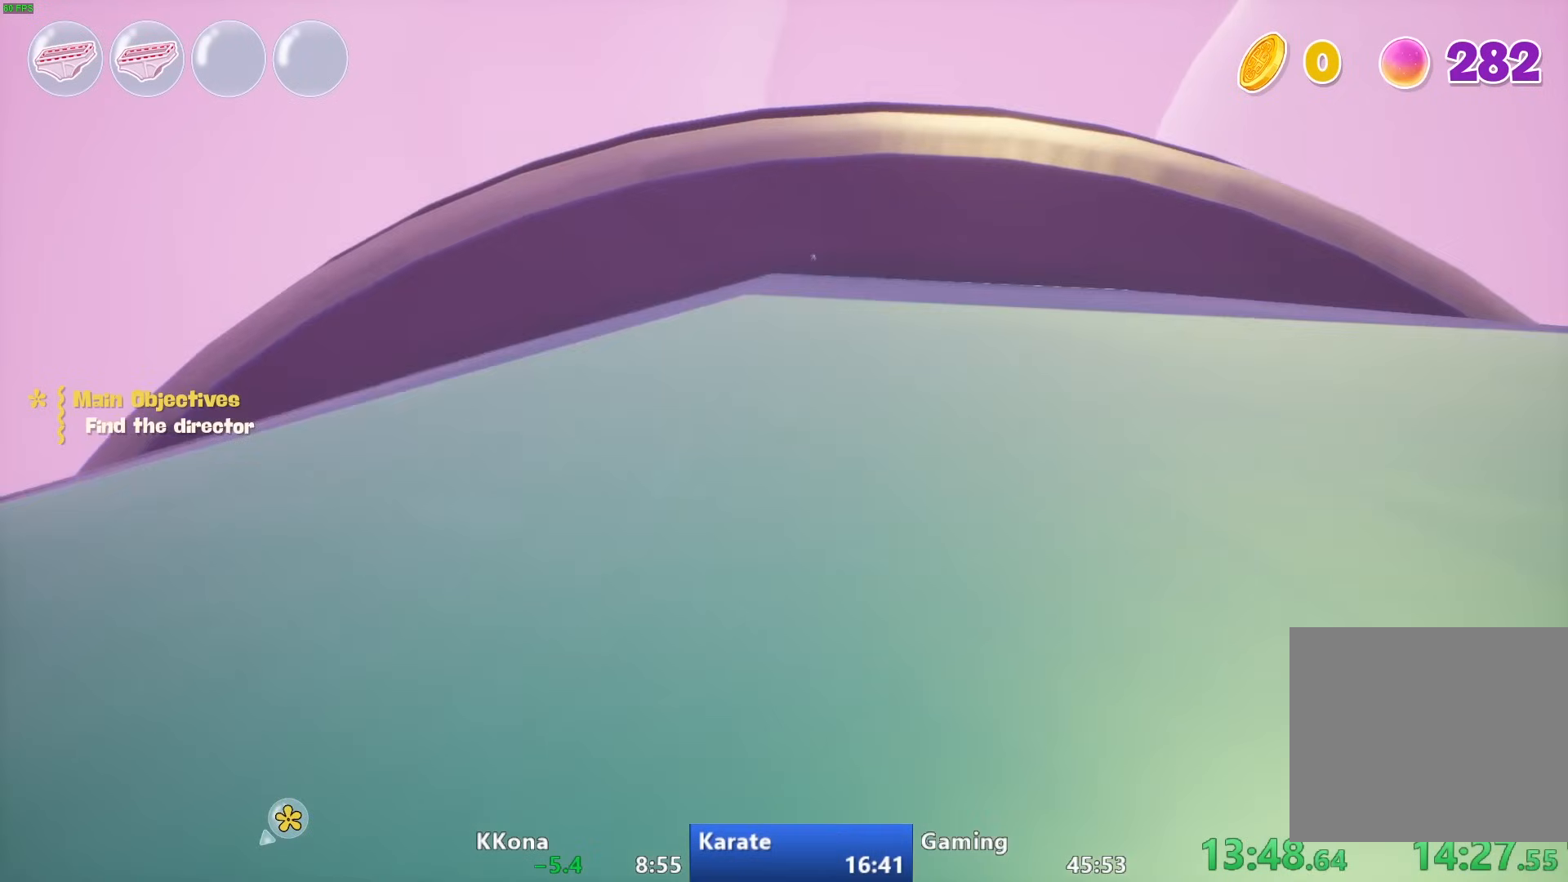
{"buttons": [], "left_stick": "up", "right_stick": "up", "events": []}
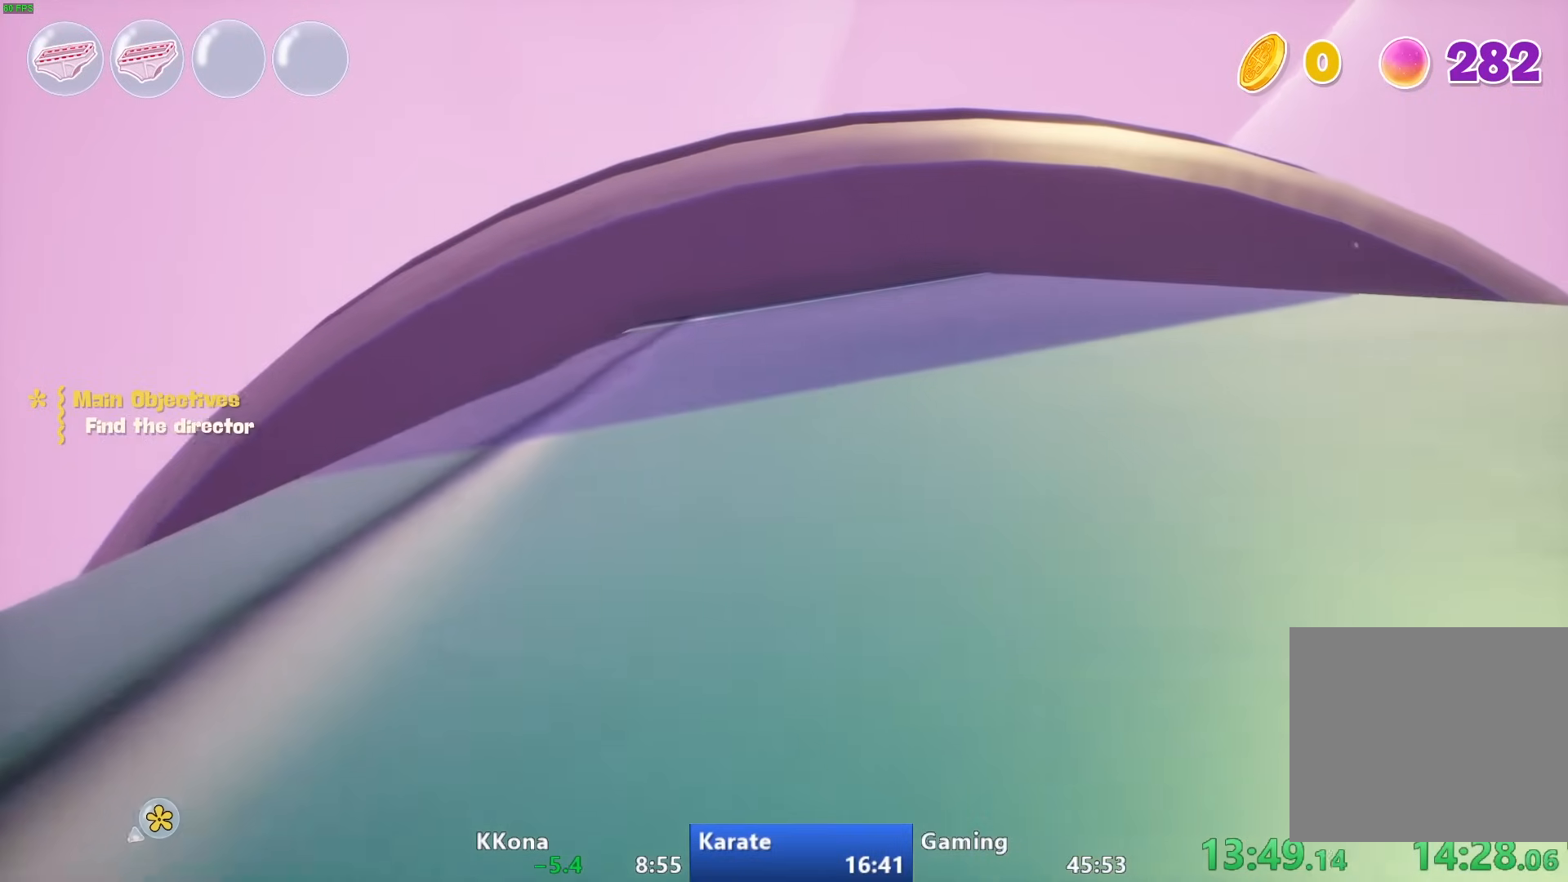
{"buttons": [], "left_stick": "up", "right_stick": "up", "events": []}
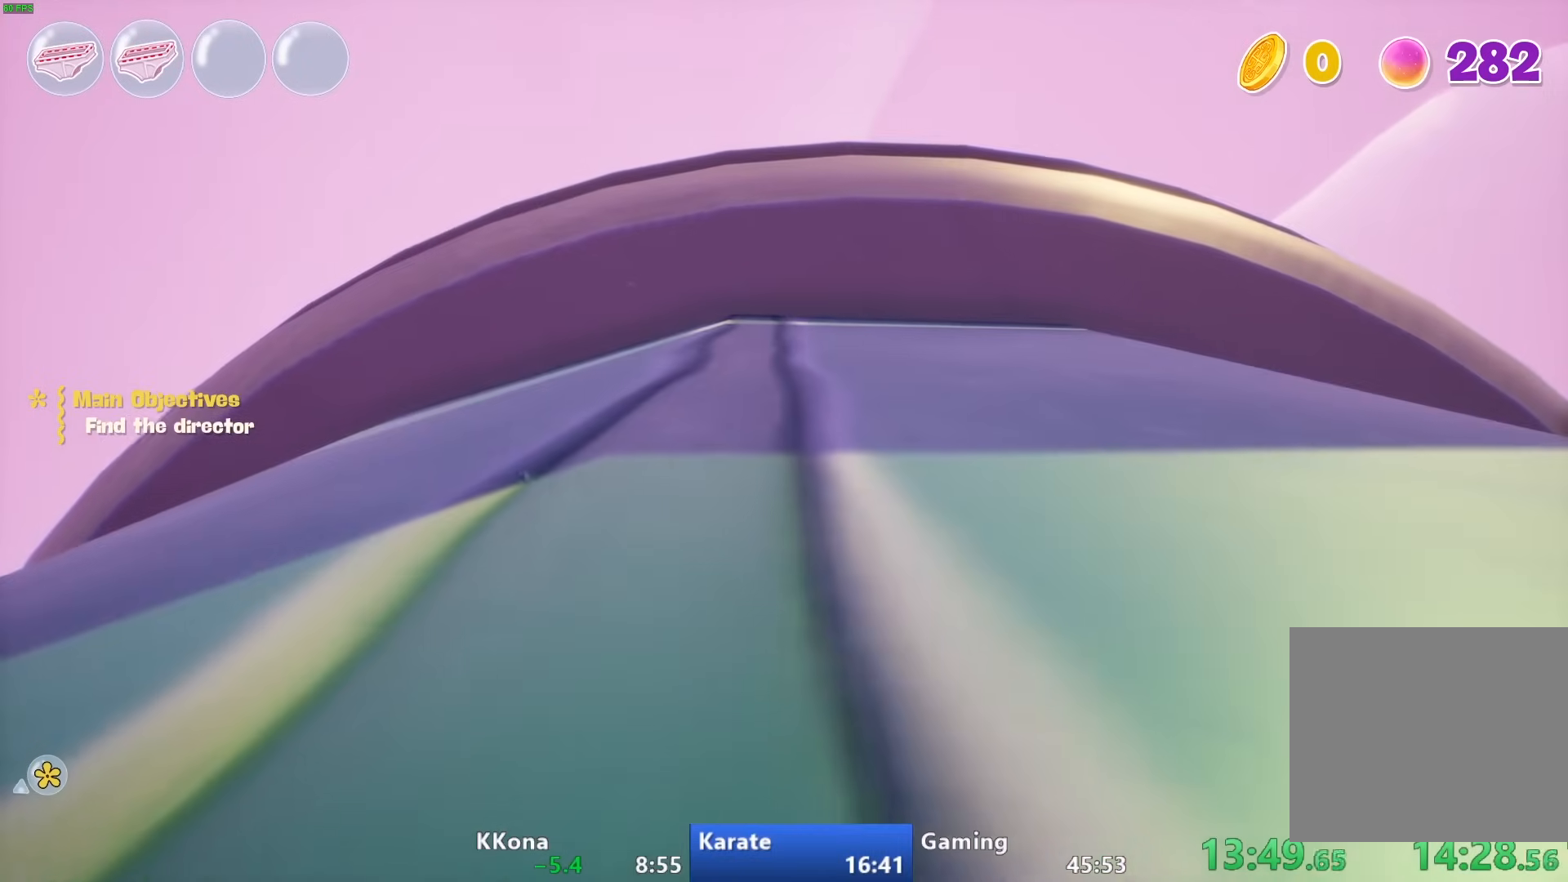
{"buttons": [], "left_stick": "up", "right_stick": "up", "events": []}
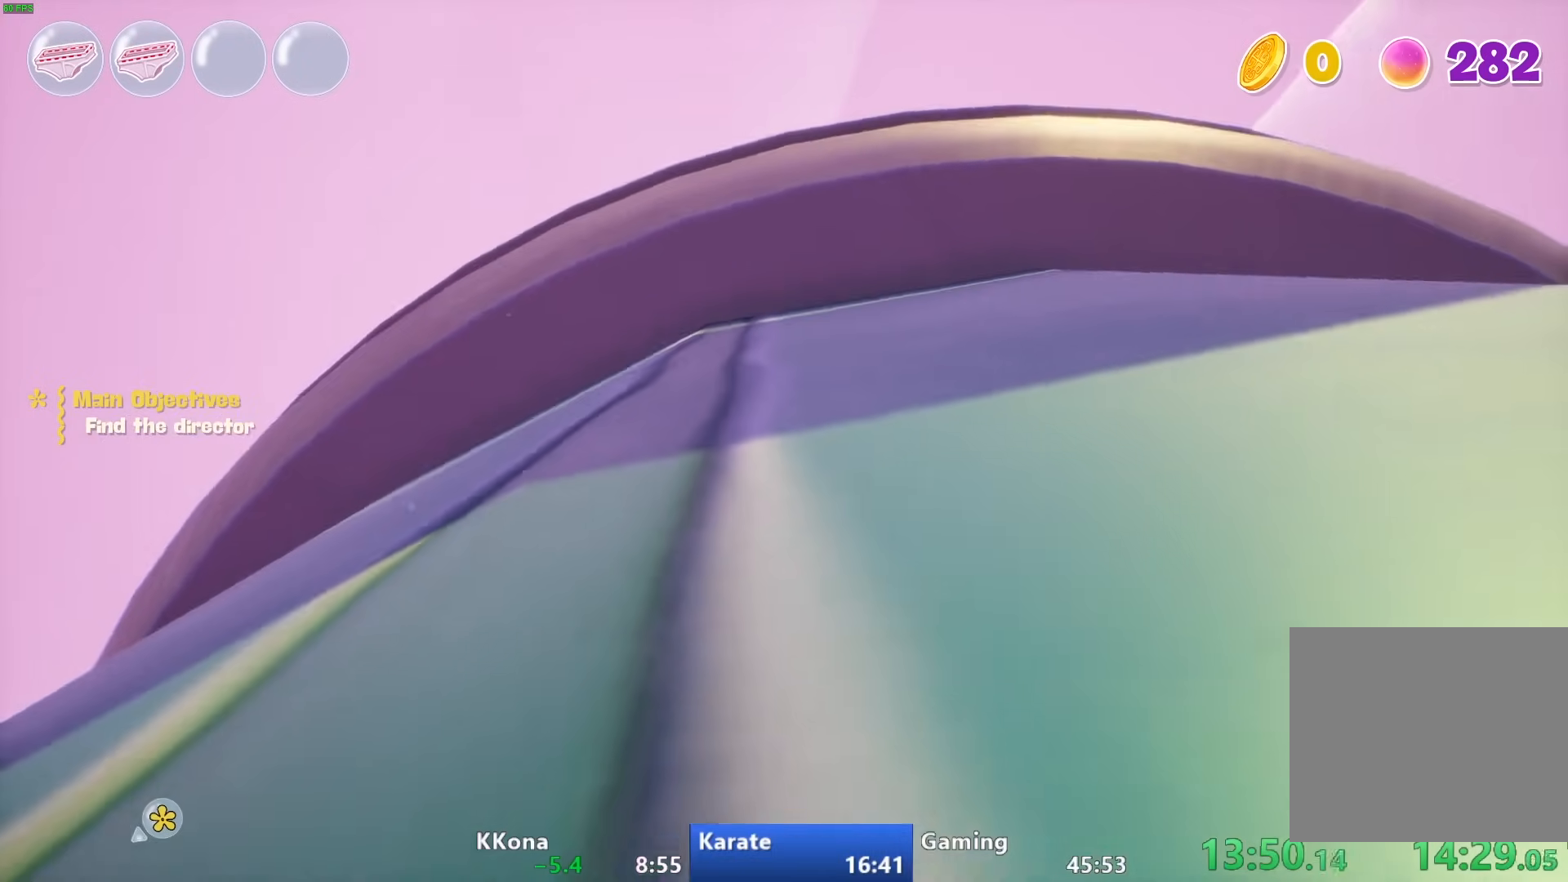
{"buttons": [], "left_stick": "up", "right_stick": "up", "events": []}
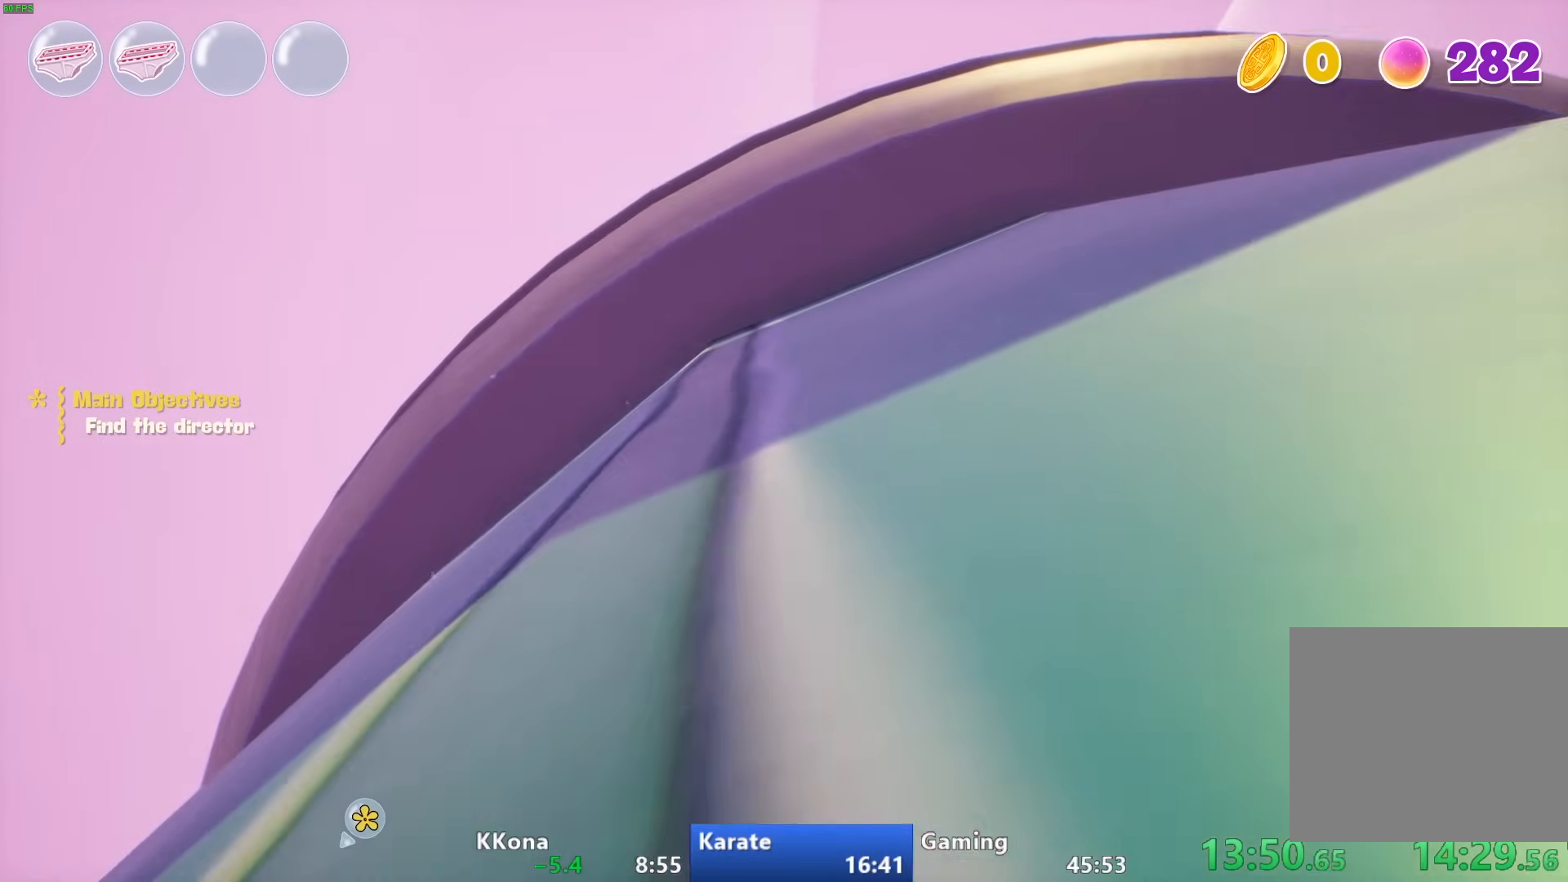
{"buttons": [], "left_stick": "up", "right_stick": "up-right", "events": [[367, "right_stick", "up-right"]]}
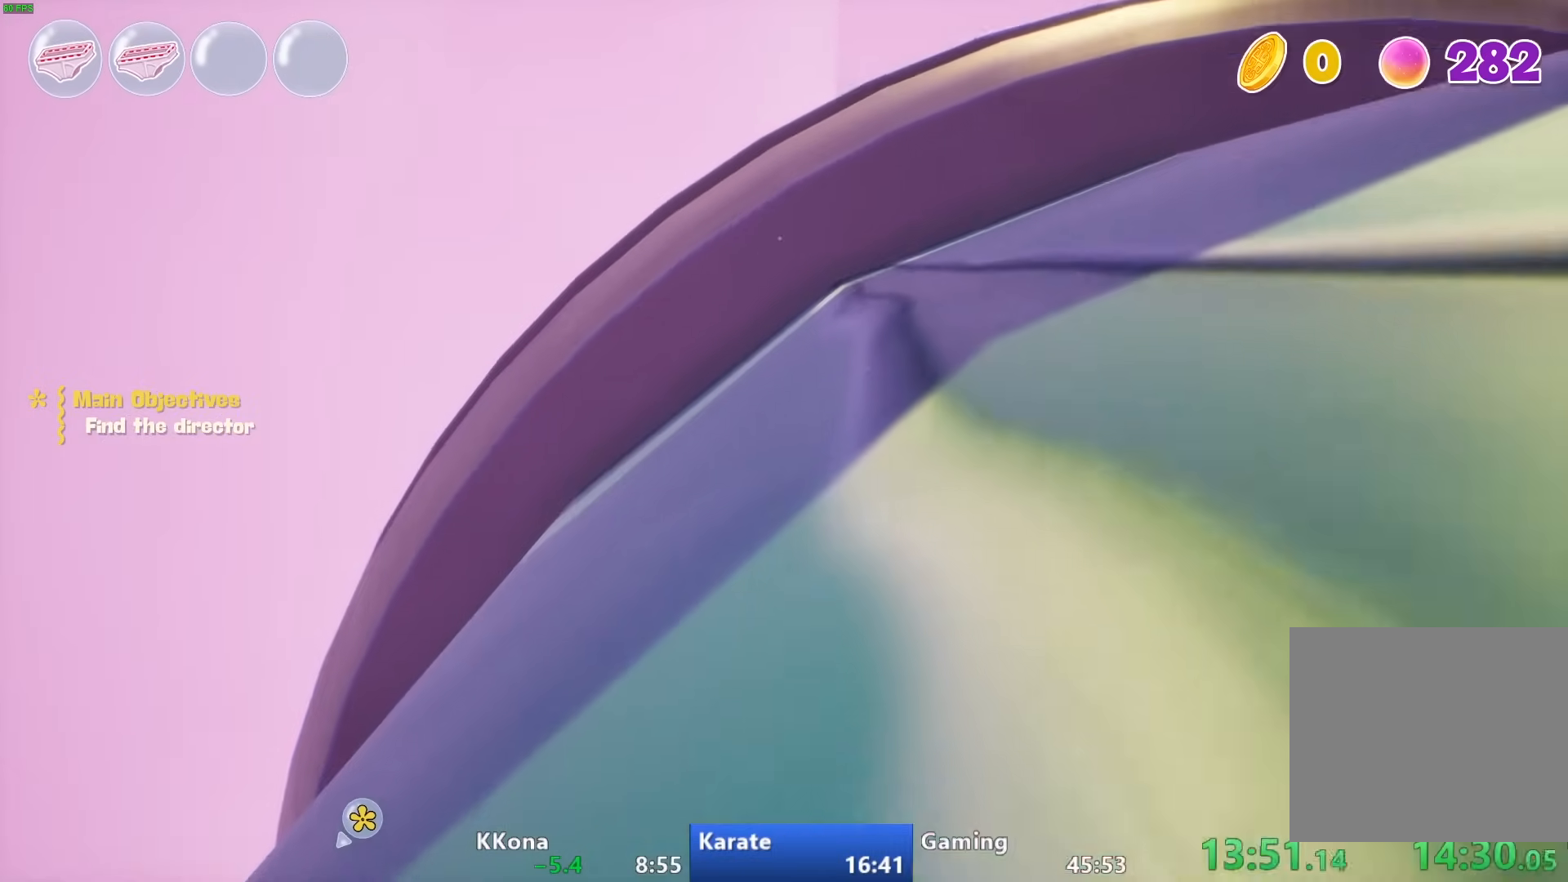
{"buttons": [], "left_stick": "up", "right_stick": "up-right", "events": []}
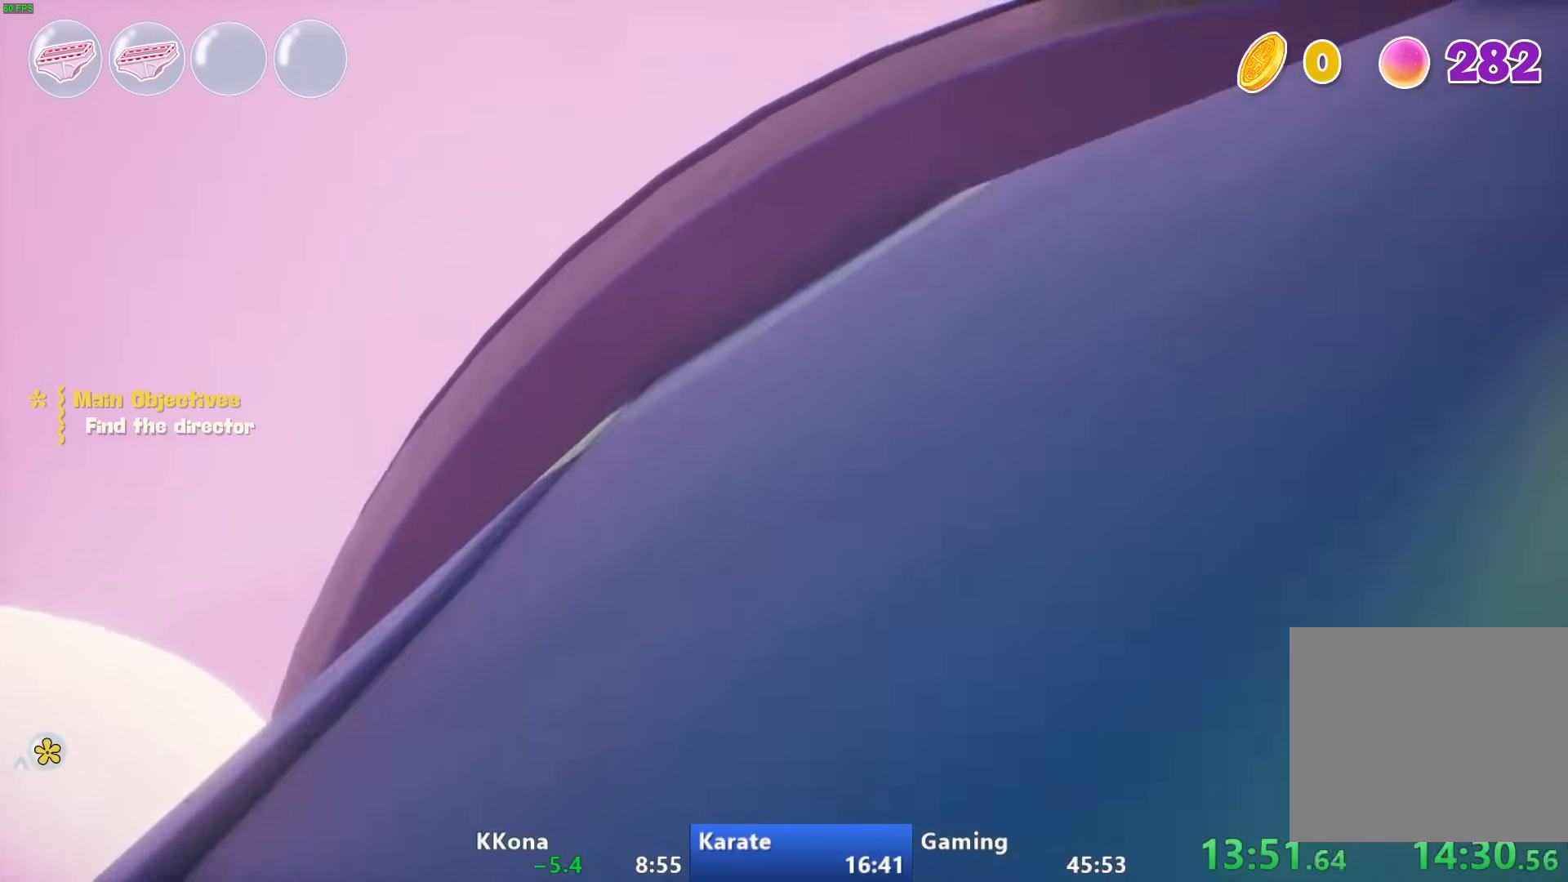
{"buttons": [], "left_stick": "up", "right_stick": "up-right", "events": []}
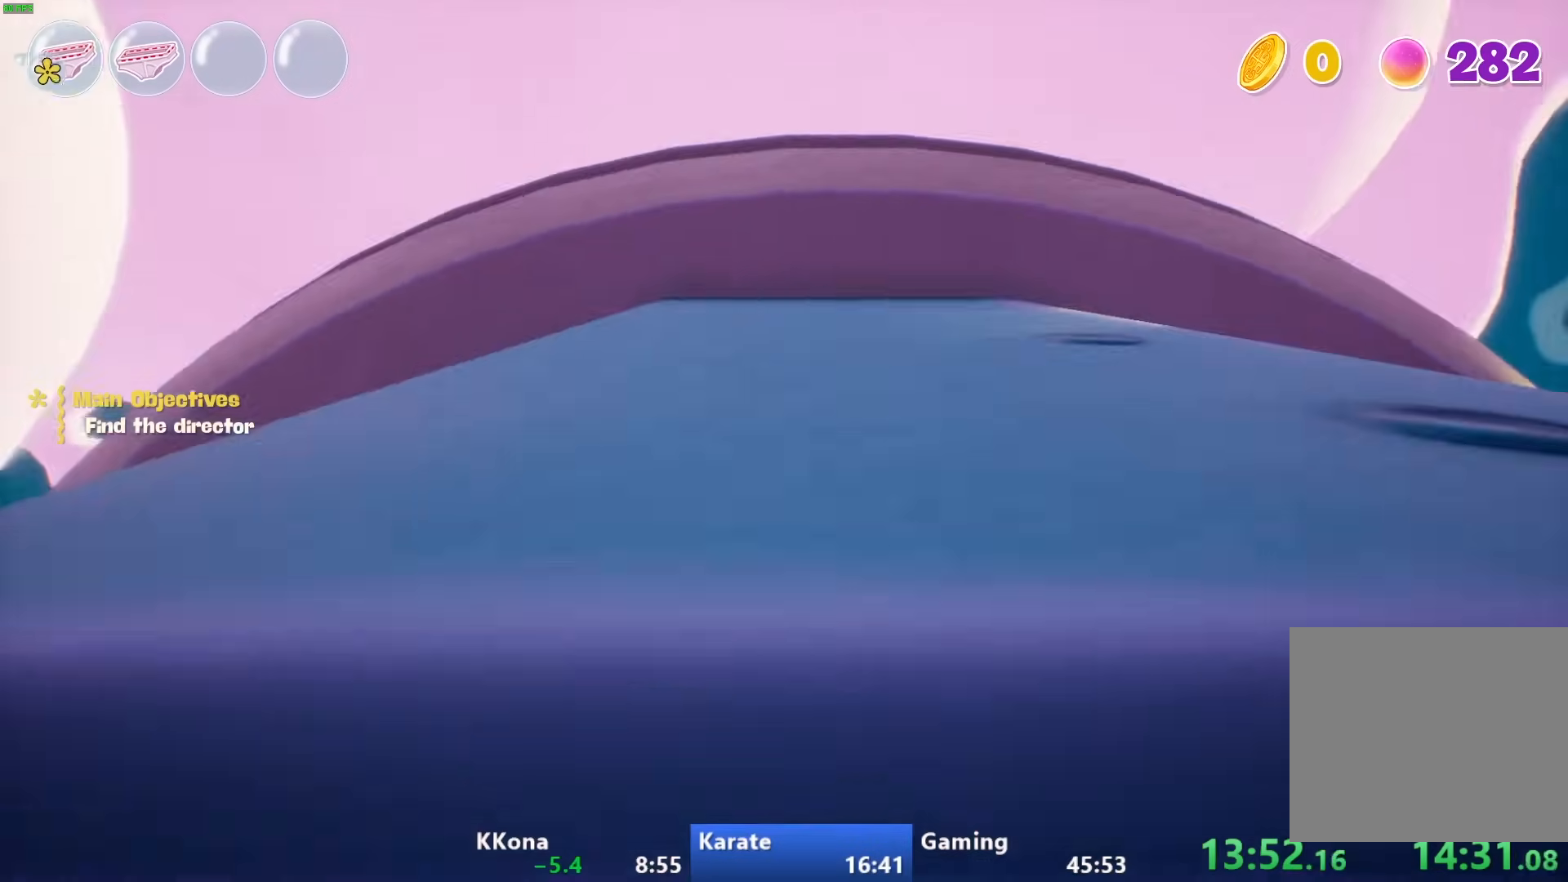
{"buttons": [], "left_stick": "up", "right_stick": "up", "events": [[400, "right_stick", "up"]]}
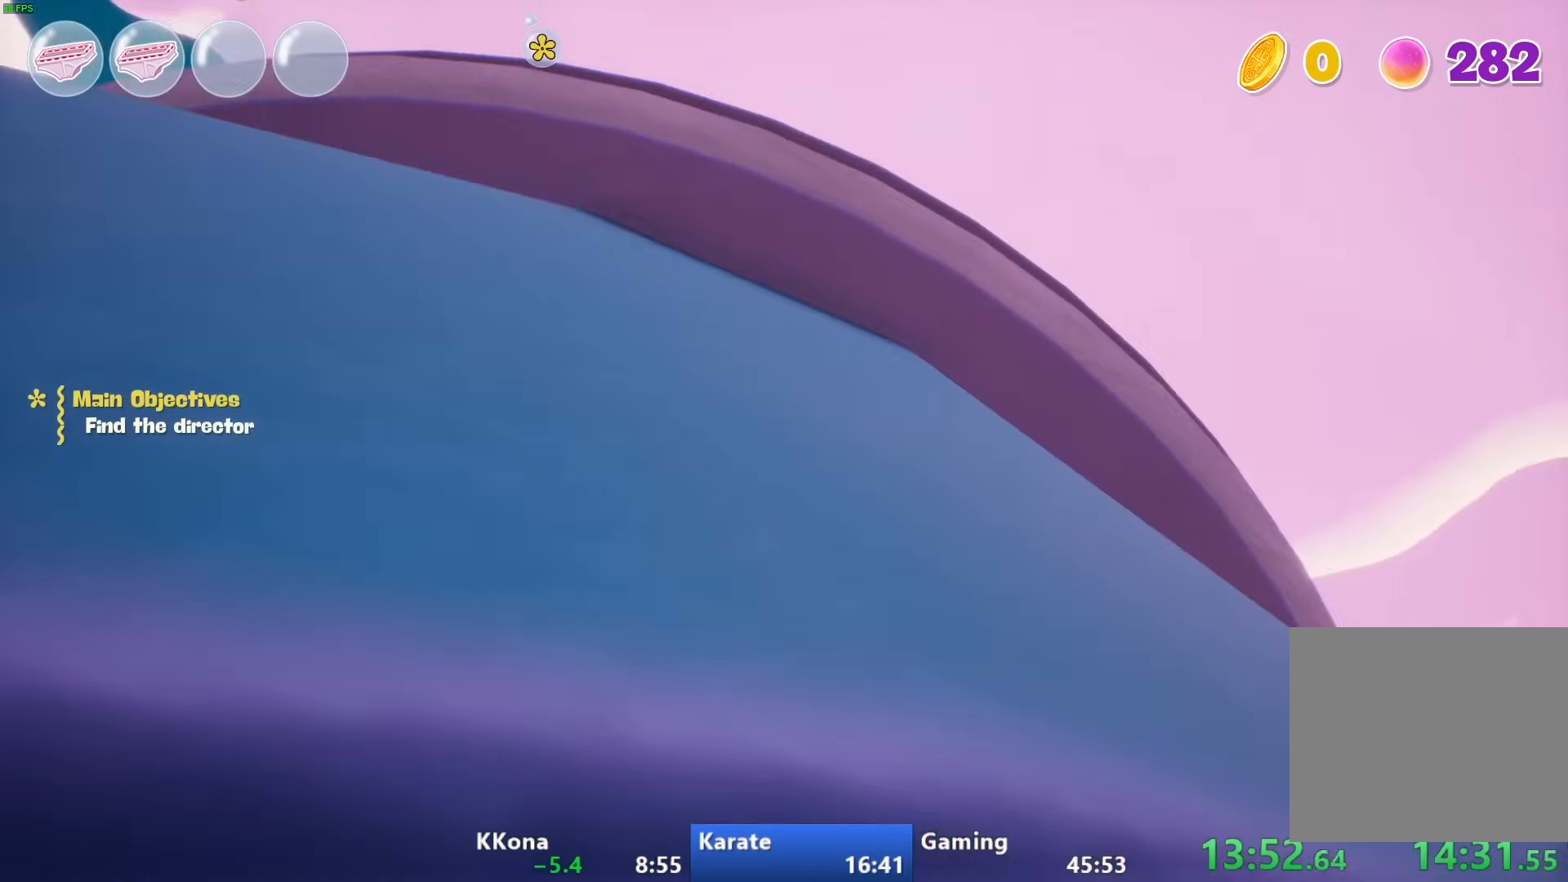
{"buttons": [], "left_stick": "up", "right_stick": "up-left", "events": [[200, "right_stick", "up-left"]]}
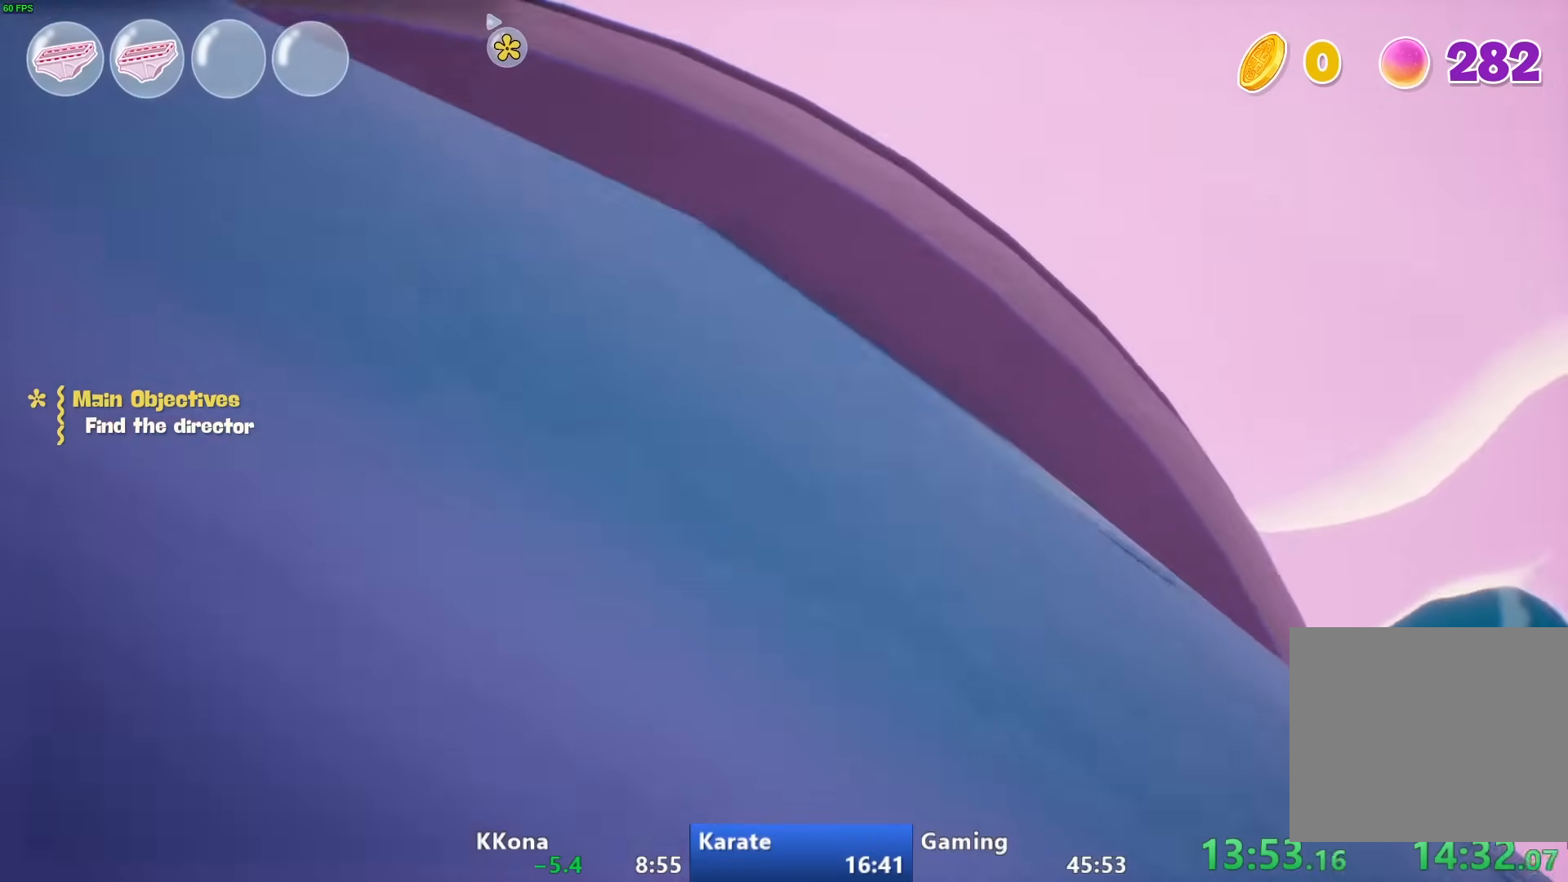
{"buttons": [], "left_stick": "center", "right_stick": "down", "events": [[117, "left_stick", "up-left"], [133, "right_stick", "down-left"], [300, "left_stick", "center"], [300, "right_stick", "down"]]}
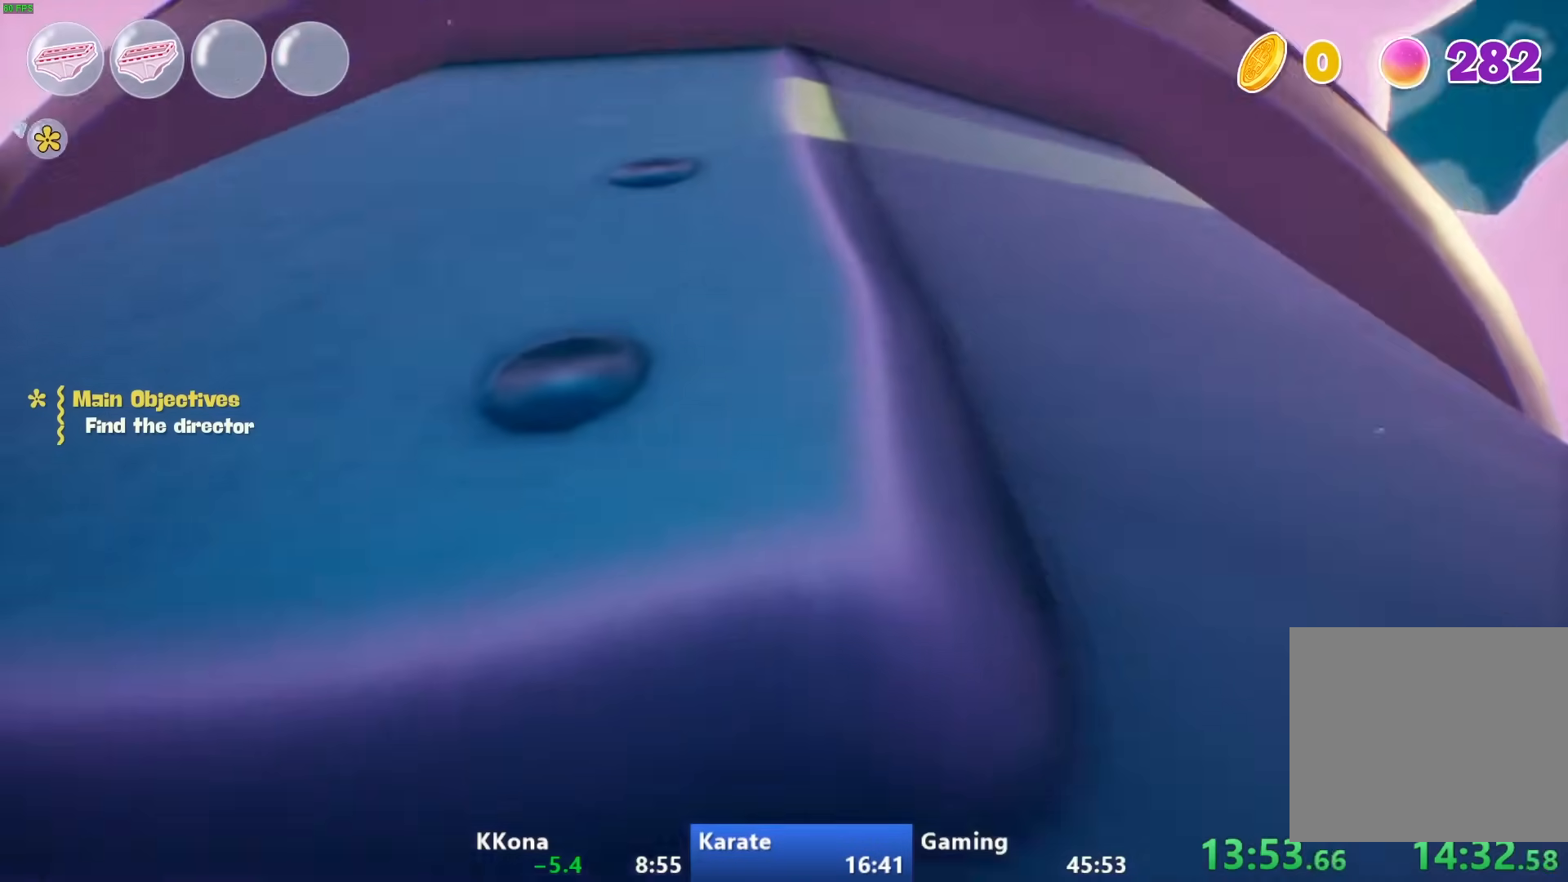
{"buttons": [], "left_stick": "center", "right_stick": "center", "events": [[317, "right_stick", "down-right"], [450, "right_stick", "center"]]}
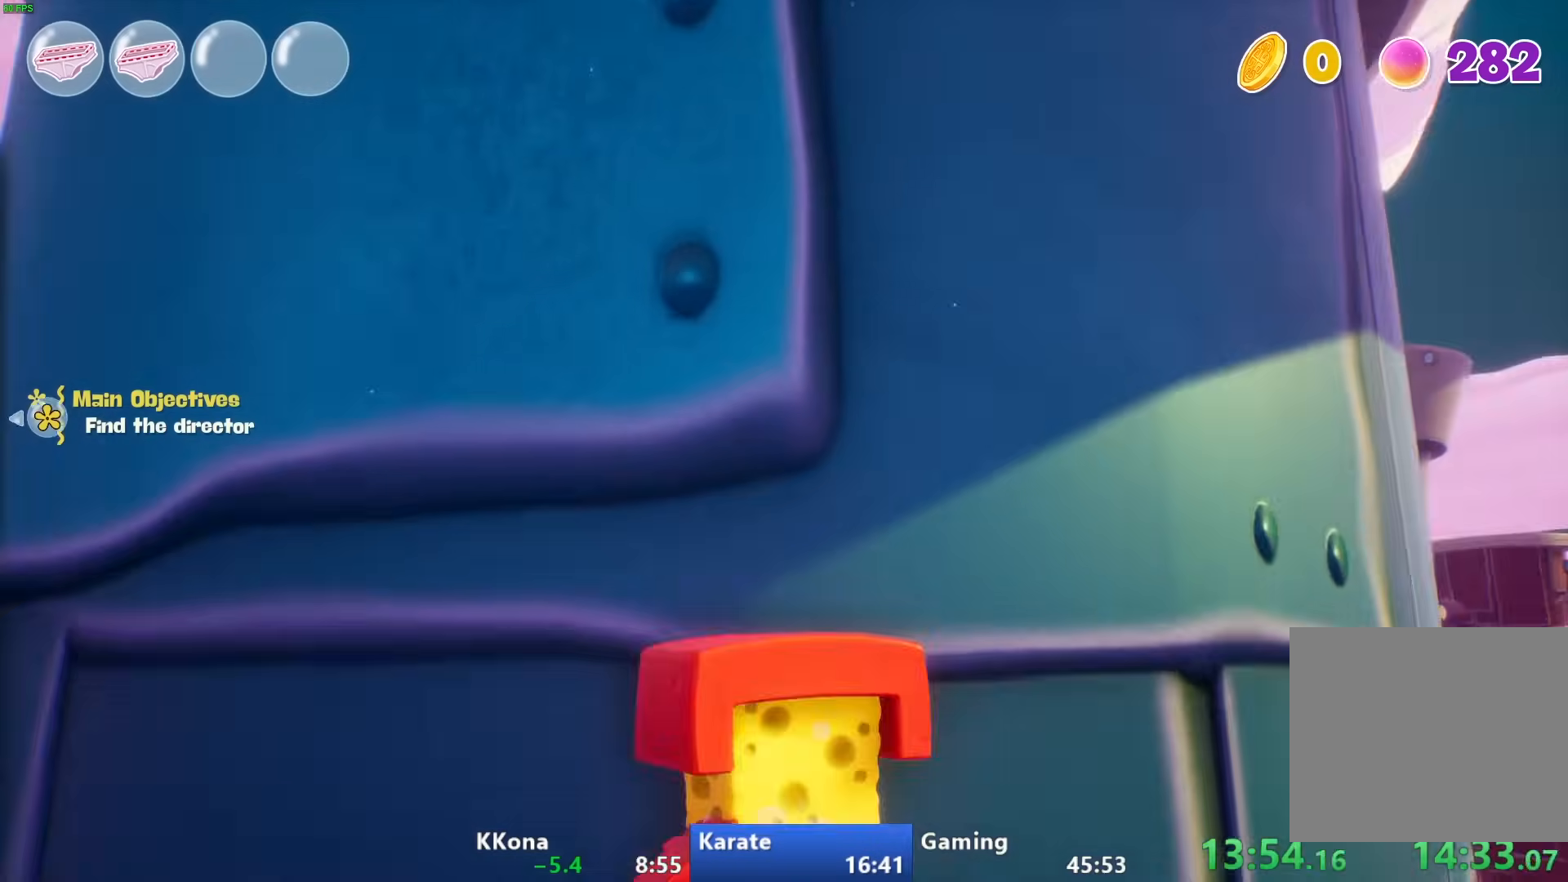
{"buttons": [], "left_stick": "right", "right_stick": "center", "events": [[200, "left_stick", "right"], [233, "right_stick", "down-left"], [450, "right_stick", "center"]]}
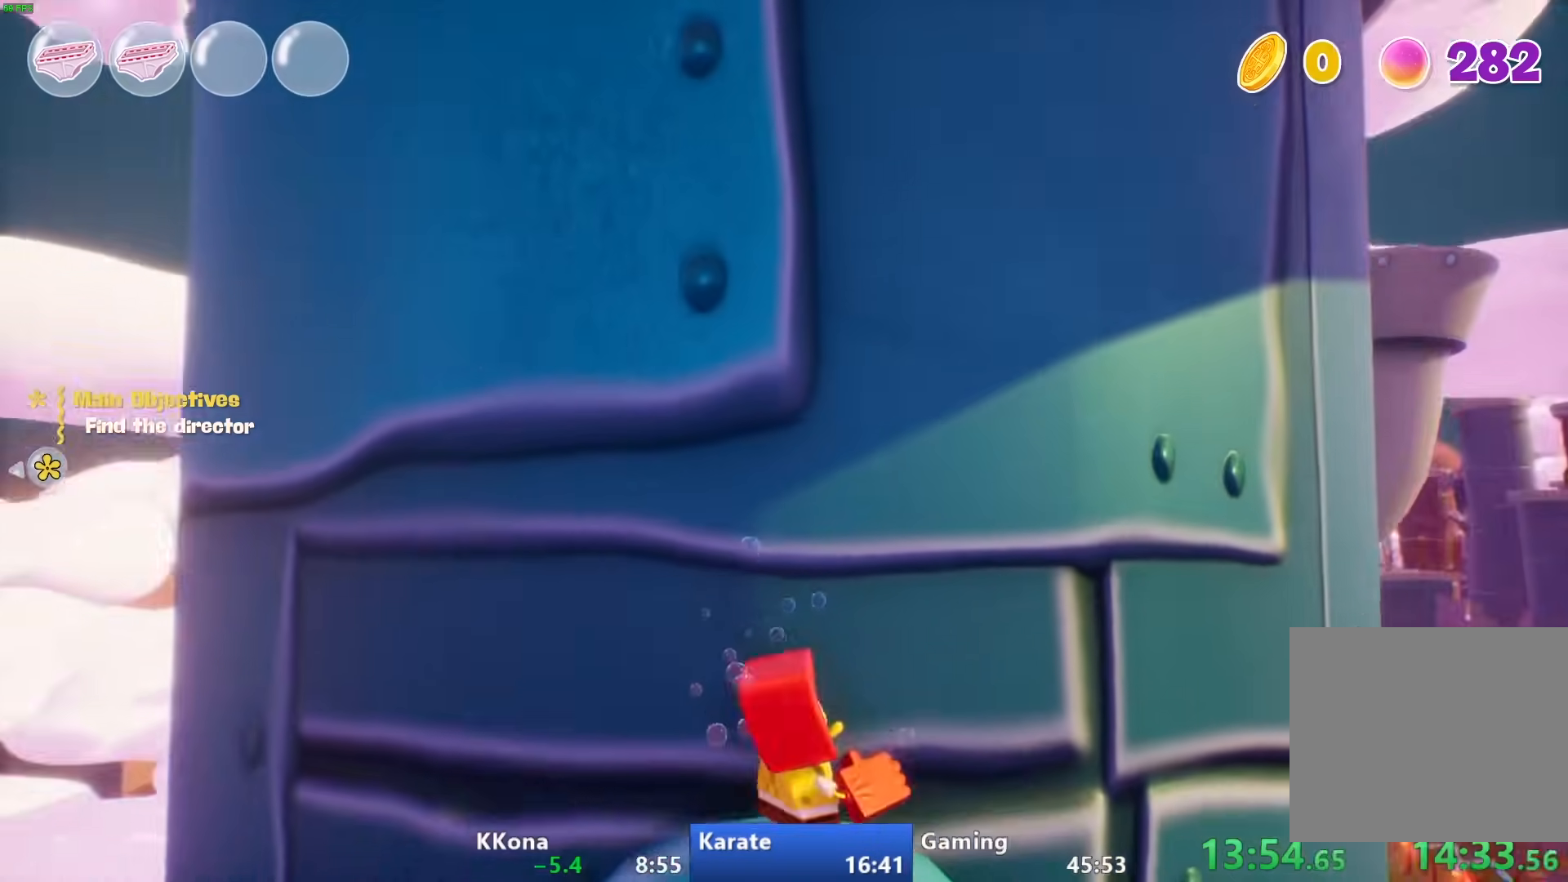
{"buttons": [], "left_stick": "center", "right_stick": "center", "events": [[117, "left_stick", "center"], [150, "right_stick", "left"], [267, "right_stick", "center"], [300, "left_stick", "up-right"], [450, "left_stick", "center"]]}
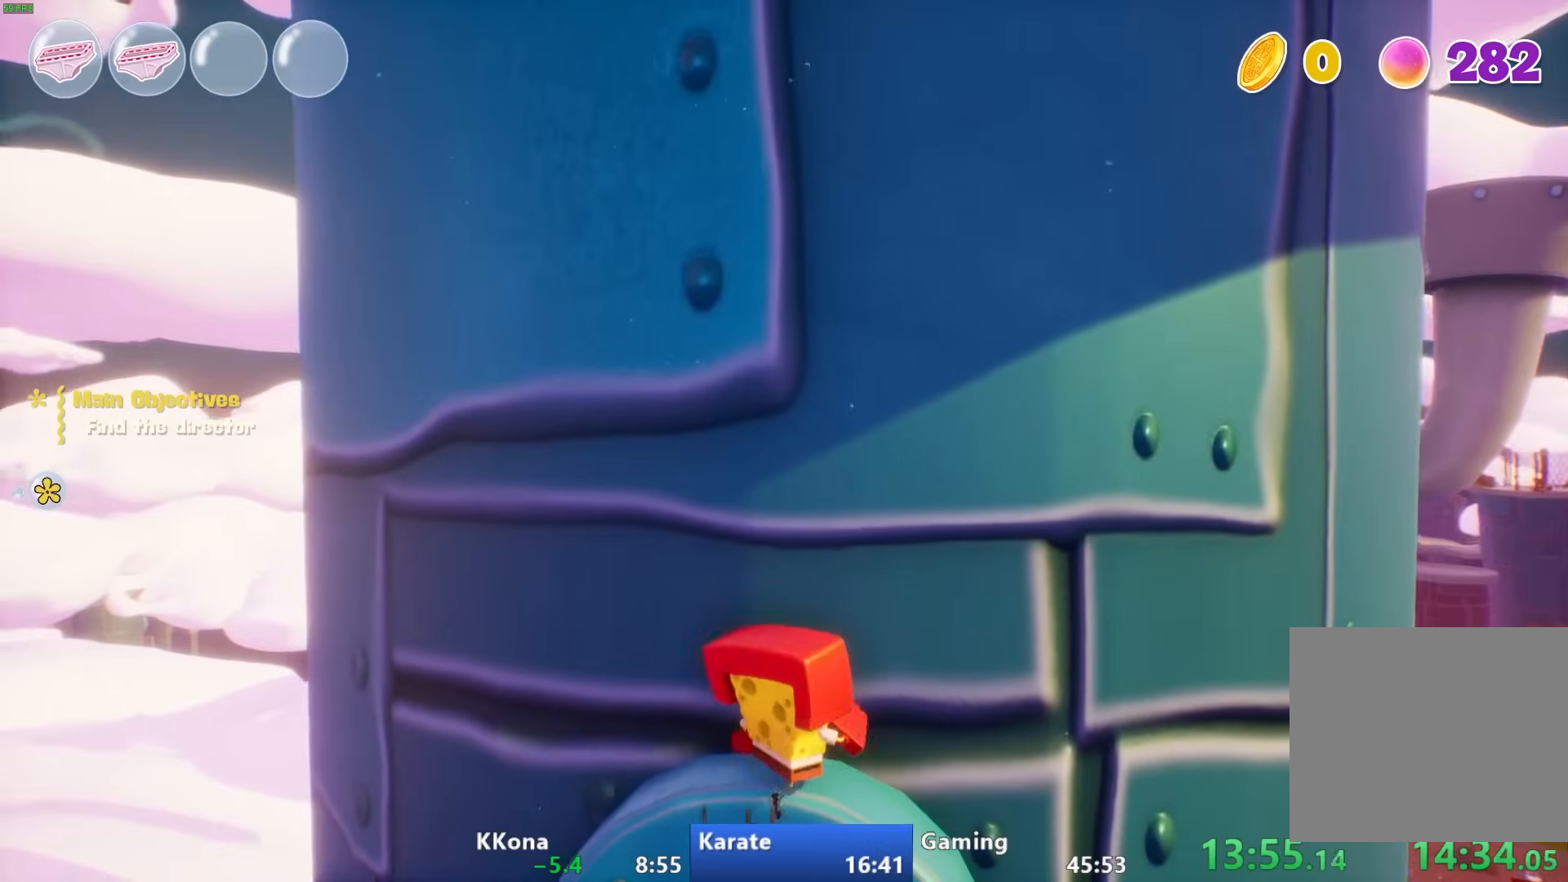
{"buttons": [], "left_stick": "center", "right_stick": "center", "events": [[117, "right_stick", "down-left"], [233, "right_stick", "center"]]}
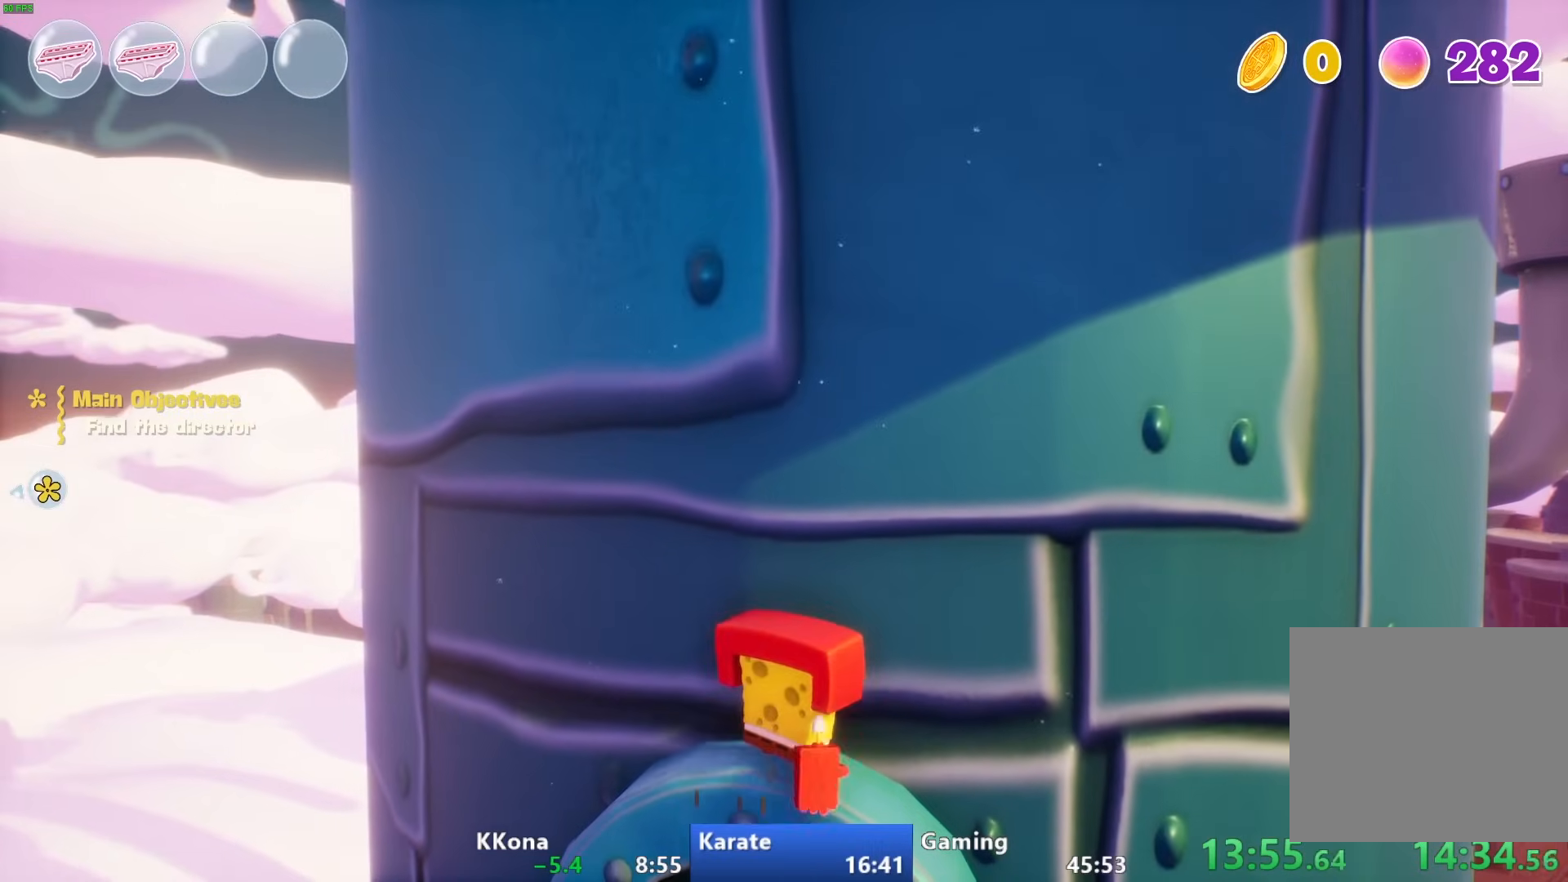
{"buttons": ["CIRCLE"], "left_stick": "right", "right_stick": "center", "events": [[183, "left_stick", "right"], [500, "CIRCLE", "down"]]}
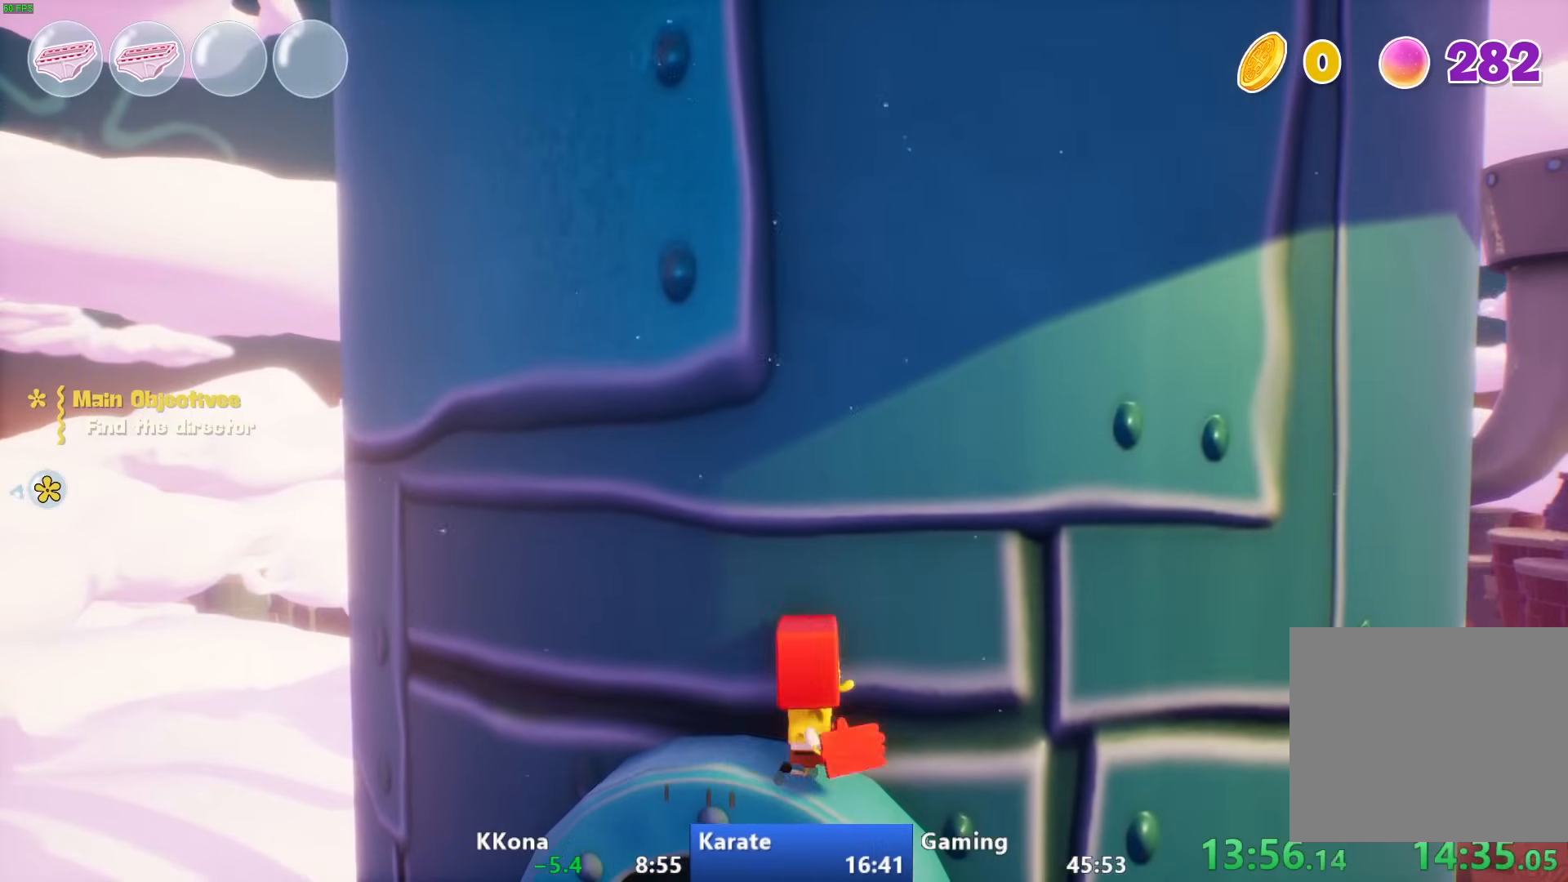
{"buttons": [], "left_stick": "up-right", "right_stick": "center", "events": [[50, "L1", "down"], [117, "CIRCLE", "up"], [150, "L1", "up"], [233, "left_stick", "up-right"], [333, "CROSS", "down"], [500, "CROSS", "up"]]}
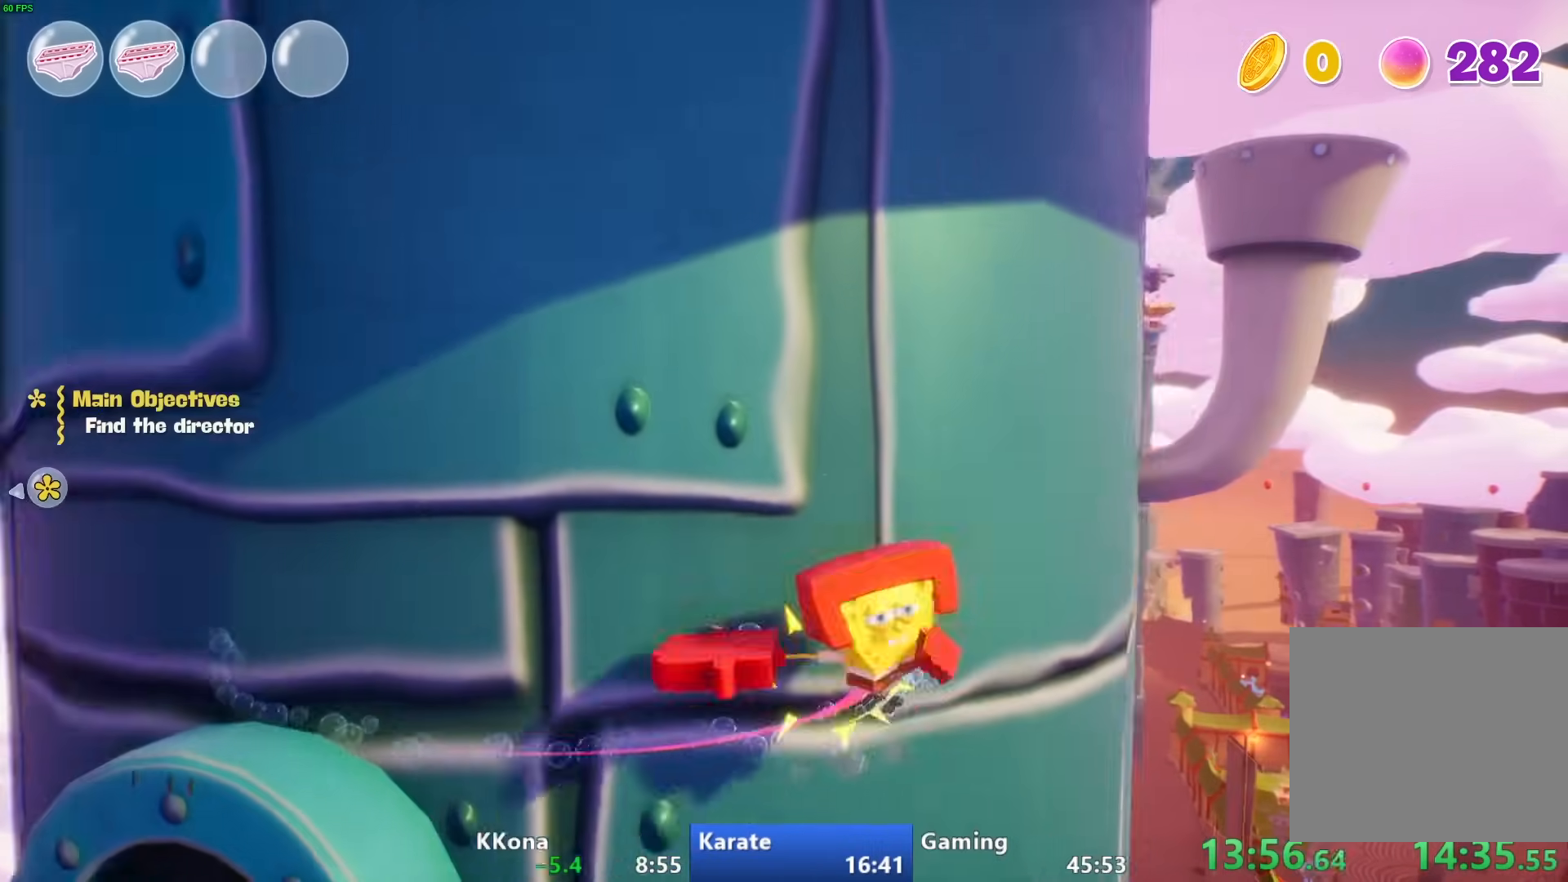
{"buttons": ["CROSS"], "left_stick": "up-right", "right_stick": "center", "events": [[367, "CROSS", "down"]]}
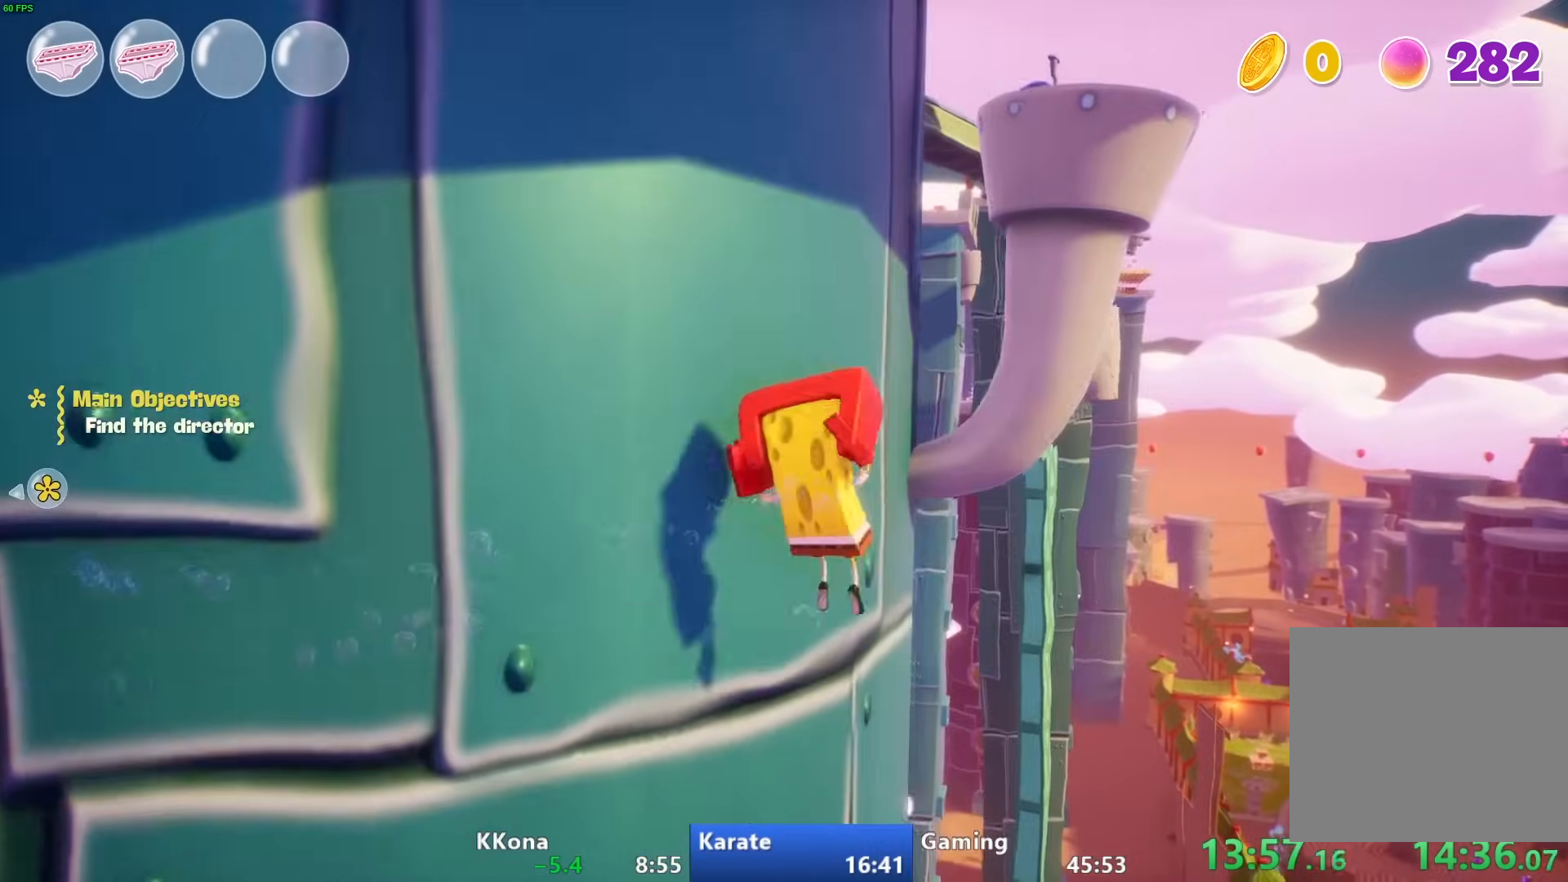
{"buttons": ["CROSS"], "left_stick": "up", "right_stick": "center", "events": [[300, "left_stick", "up"]]}
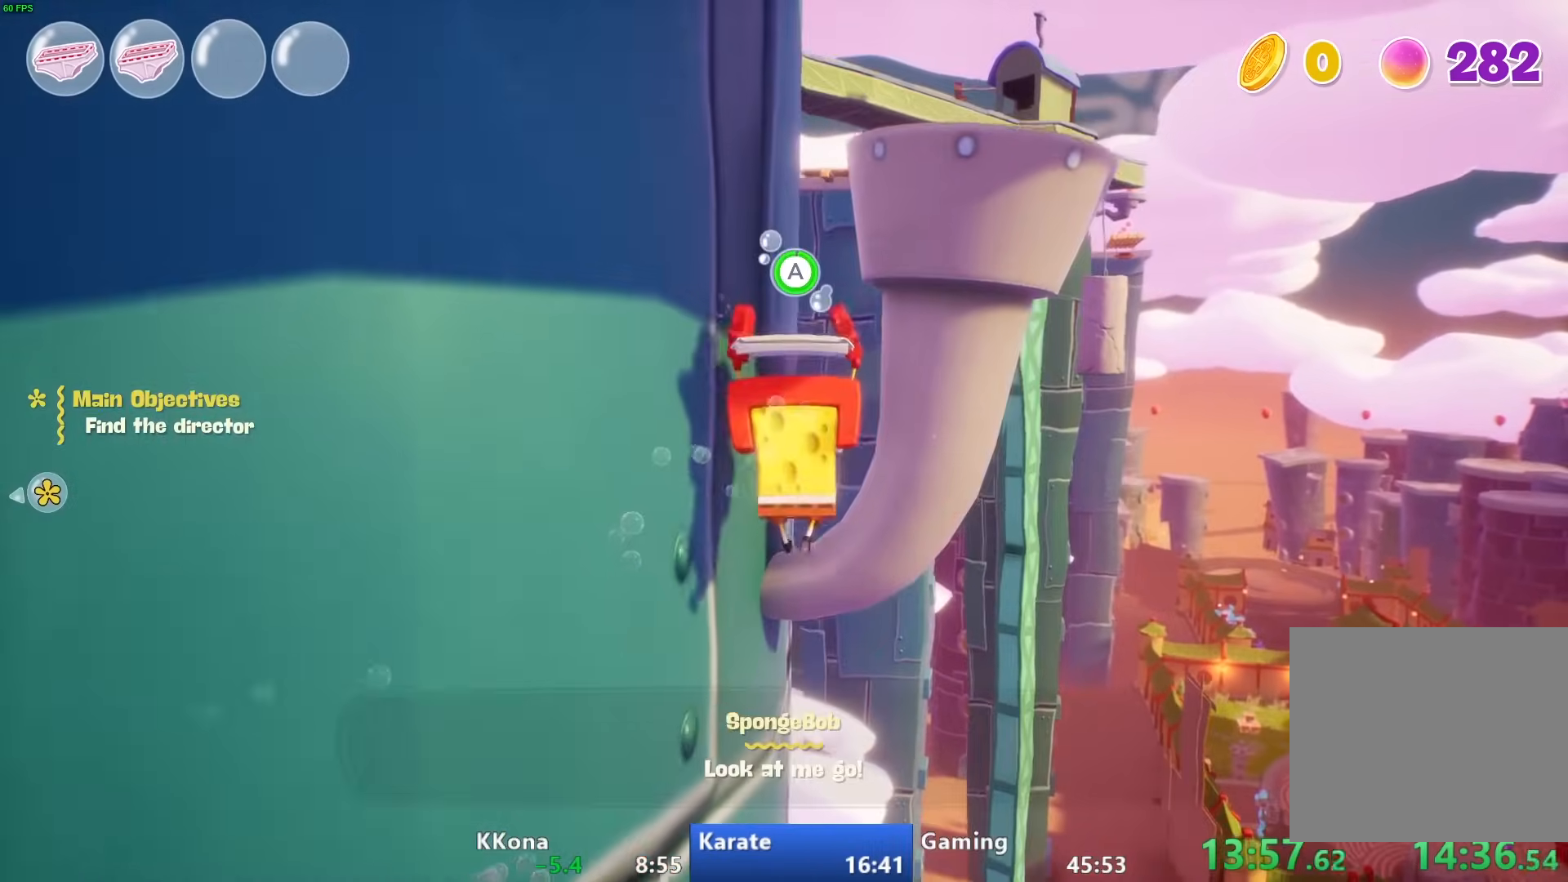
{"buttons": [], "left_stick": "center", "right_stick": "center", "events": [[317, "left_stick", "center"], [483, "CROSS", "up"]]}
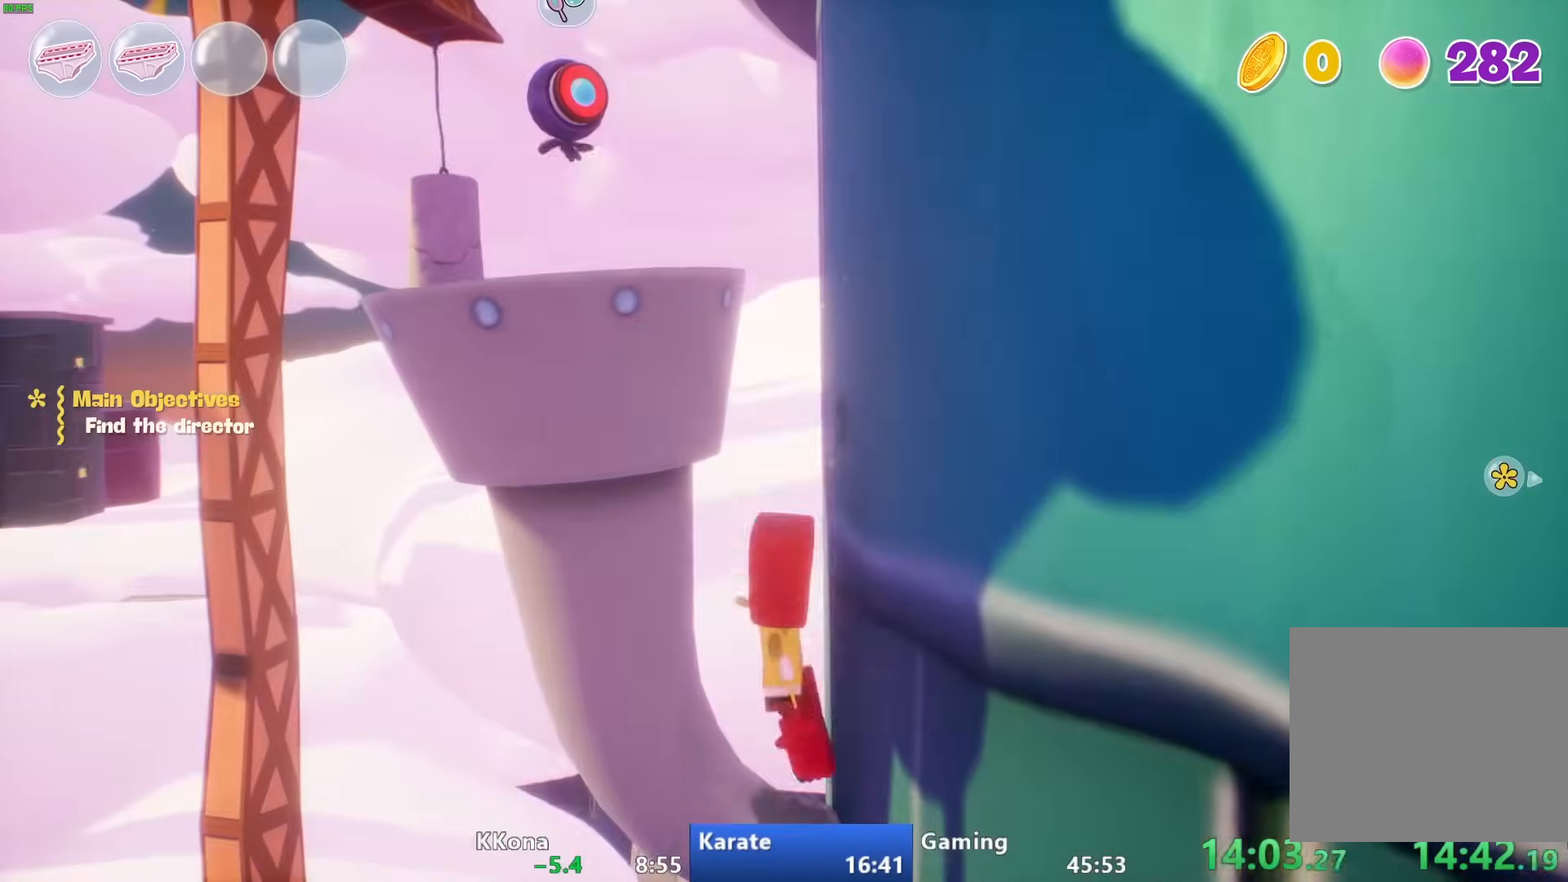
{"buttons": ["CROSS"], "left_stick": "left", "right_stick": "center", "events": [[117, "CROSS", "down"], [300, "left_stick", "left"]]}
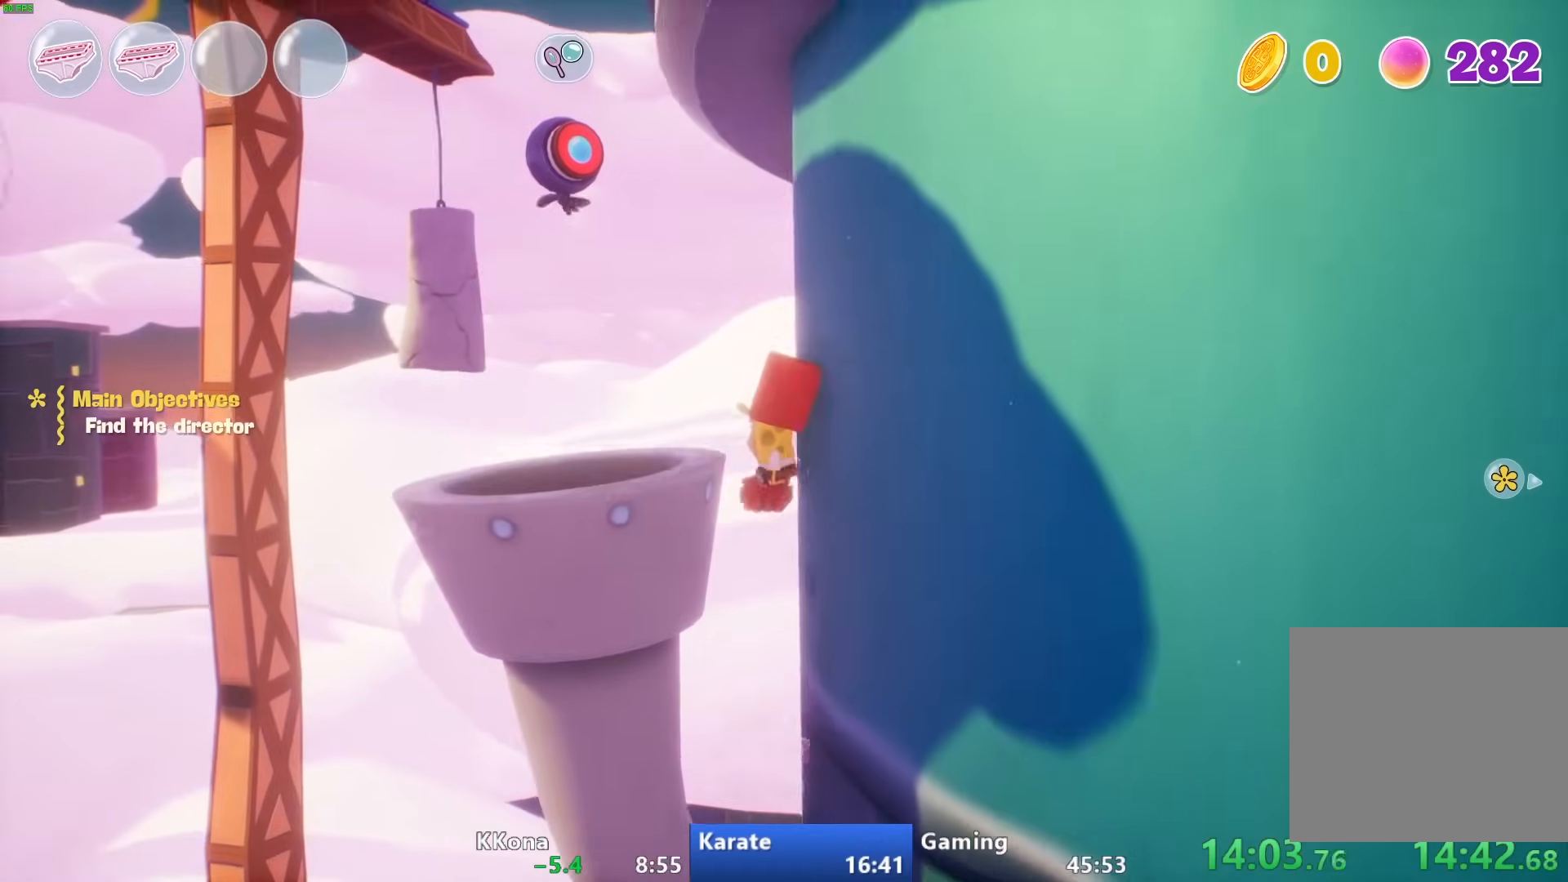
{"buttons": ["R1"], "left_stick": "center", "right_stick": "center", "events": [[117, "left_stick", "center"], [183, "CROSS", "up"], [500, "R1", "down"]]}